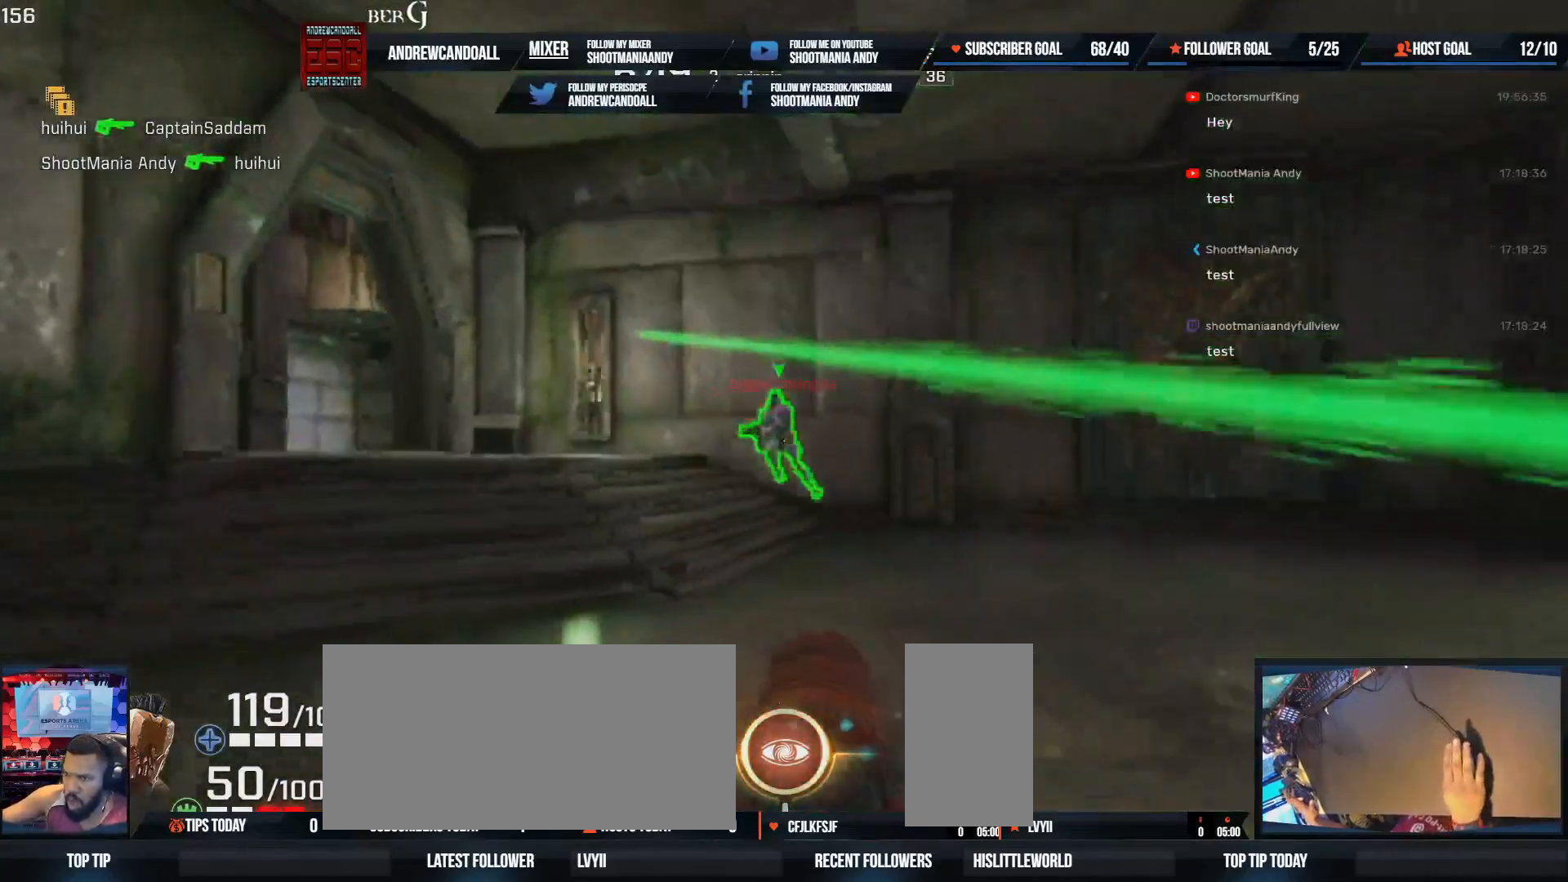
Gameplay with keyboard and mouse; each line is a JSON object with the keys and mouse buttons held at the frame after it. "events" lists presses ("down") and releases ("up") of "a", "alt", "backspace", "caps_lock", "ctrl", "d", "delete", "end", "home", "r", "s", "shift", "tab", "tilde", "w", "mouse_left", "mouse_wheel", "mouse_right", "mouse_mb4" and "mouse_mb5" between this image and that frame as [ms after this image, input, new state], when the widget could be followed in between. "mouse_left", "mouse_wheel", "mouse_right", "mouse_mb4", "mouse_mb5" = the "left", "wheel", "right", "mb4", "mb5" buttons of the "mouse" list. No other keys are recorded. "wheel" means that the mouse wheel is clicked or scrolled. Not read: mouse_move.
{"keys": ["w"], "mouse": [], "events": [[50, "mouse_left", "down"], [267, "mouse_left", "up"], [317, "w", "down"], [367, "a", "down"], [450, "a", "up"], [450, "d", "up"]]}
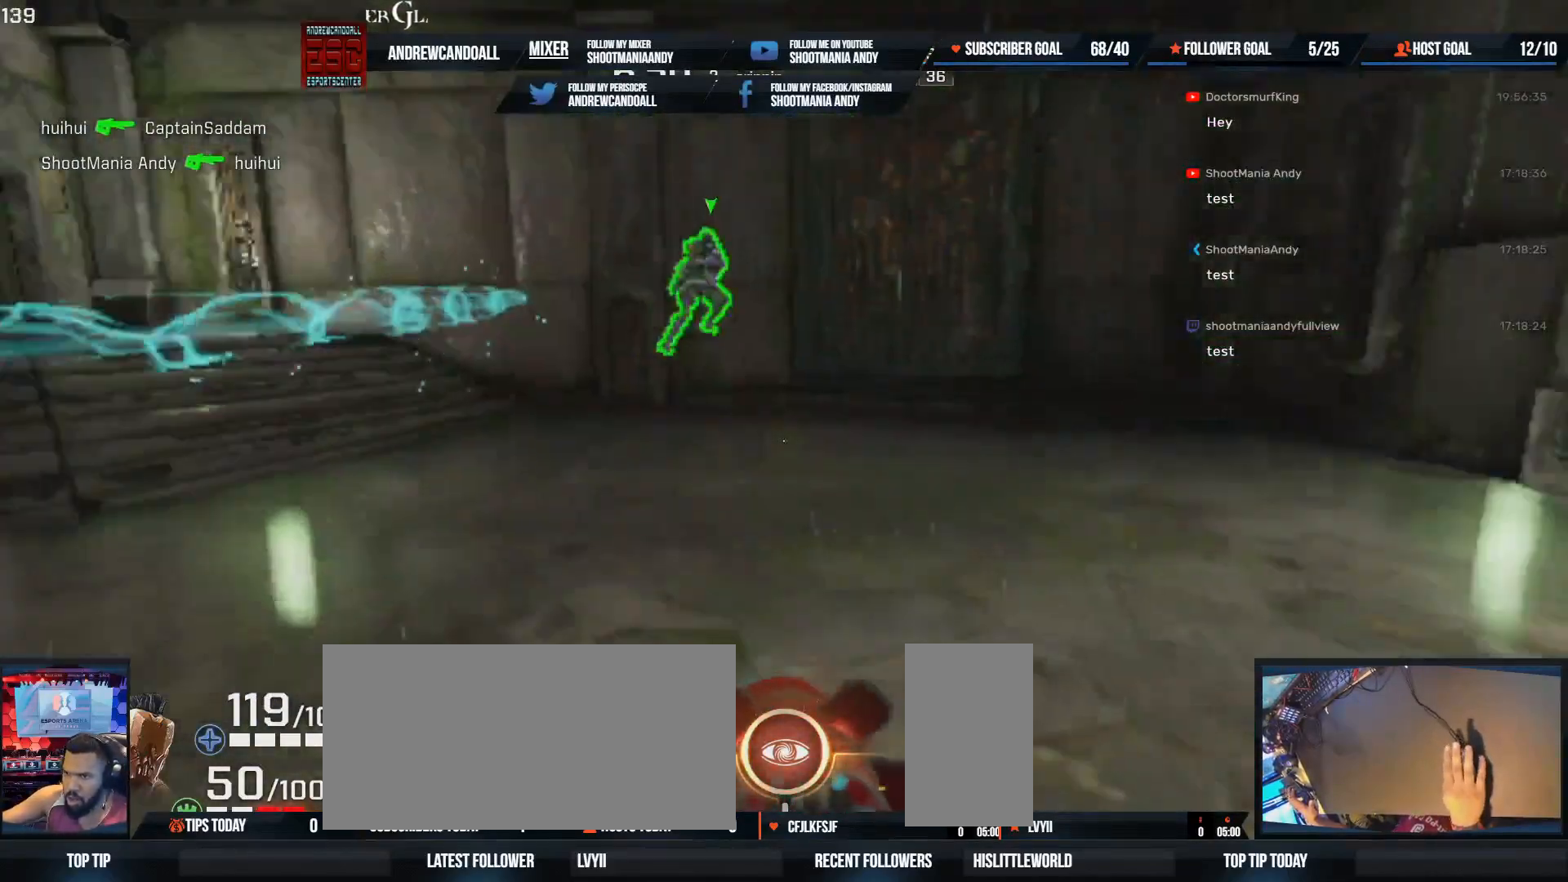
{"keys": ["a", "d"], "mouse": [], "events": [[83, "a", "down"], [83, "w", "up"], [233, "d", "down"], [317, "a", "up"], [483, "a", "down"]]}
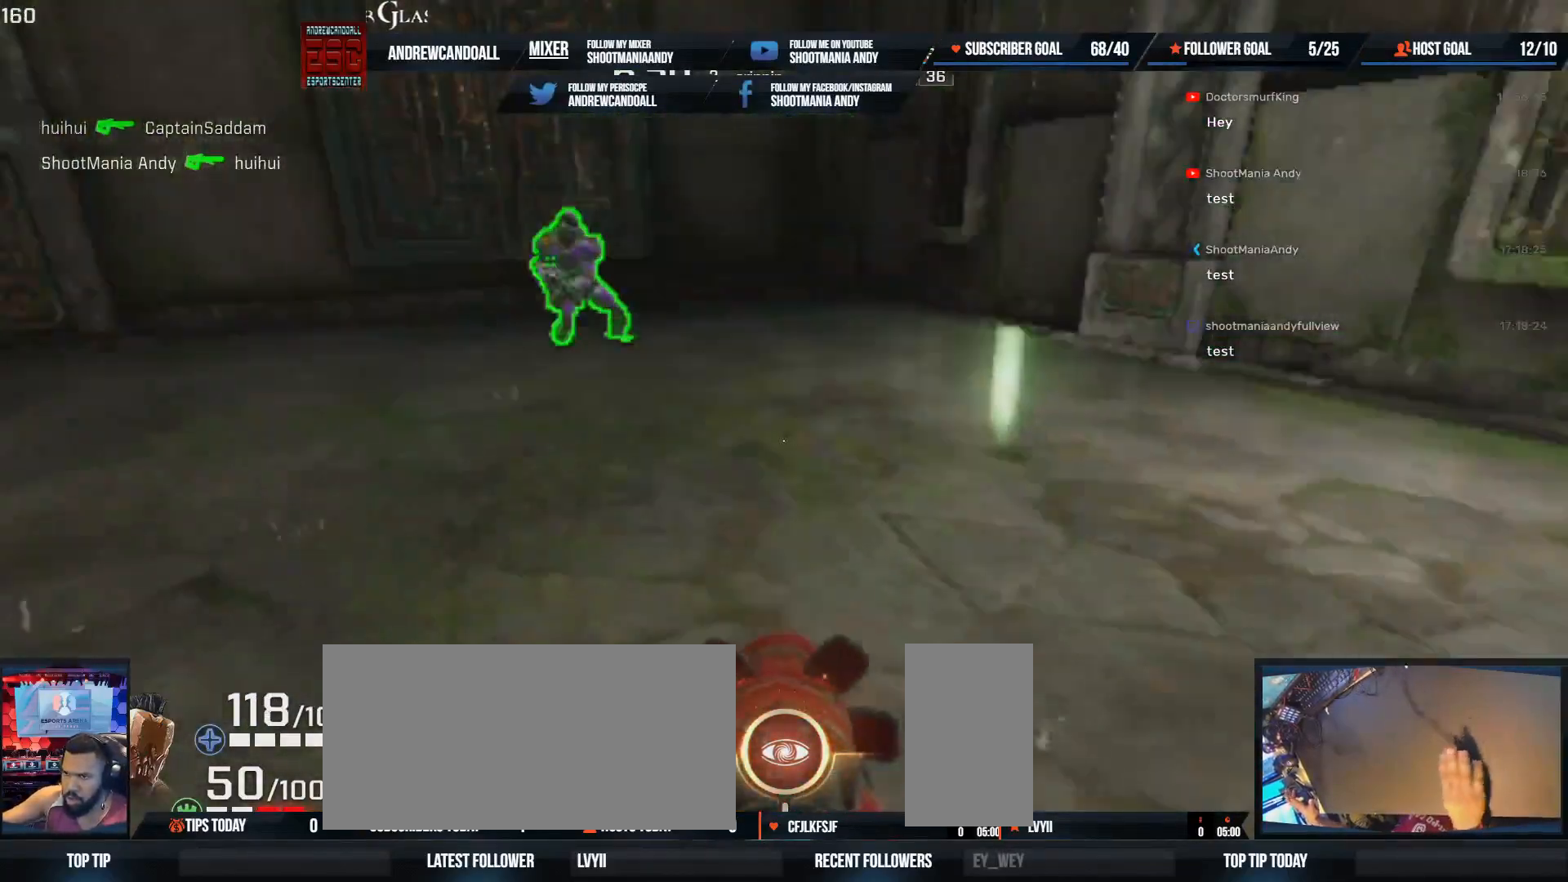
{"keys": ["a"], "mouse": [], "events": [[50, "w", "down"], [117, "d", "up"], [183, "w", "up"]]}
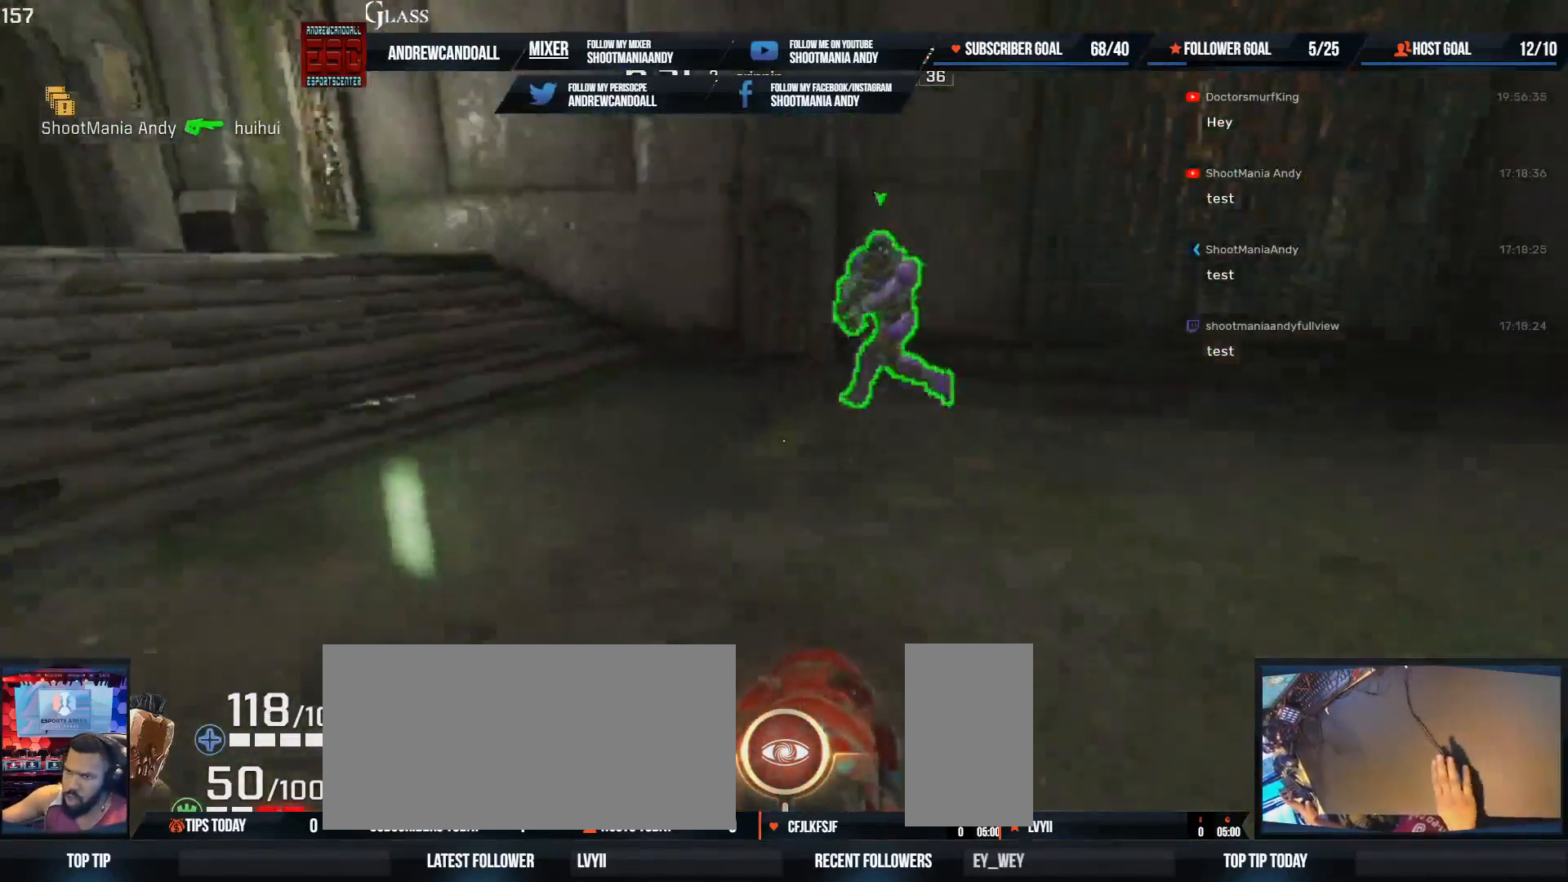
{"keys": ["a"], "mouse": [], "events": [[250, "mouse_left", "down"], [483, "mouse_left", "up"]]}
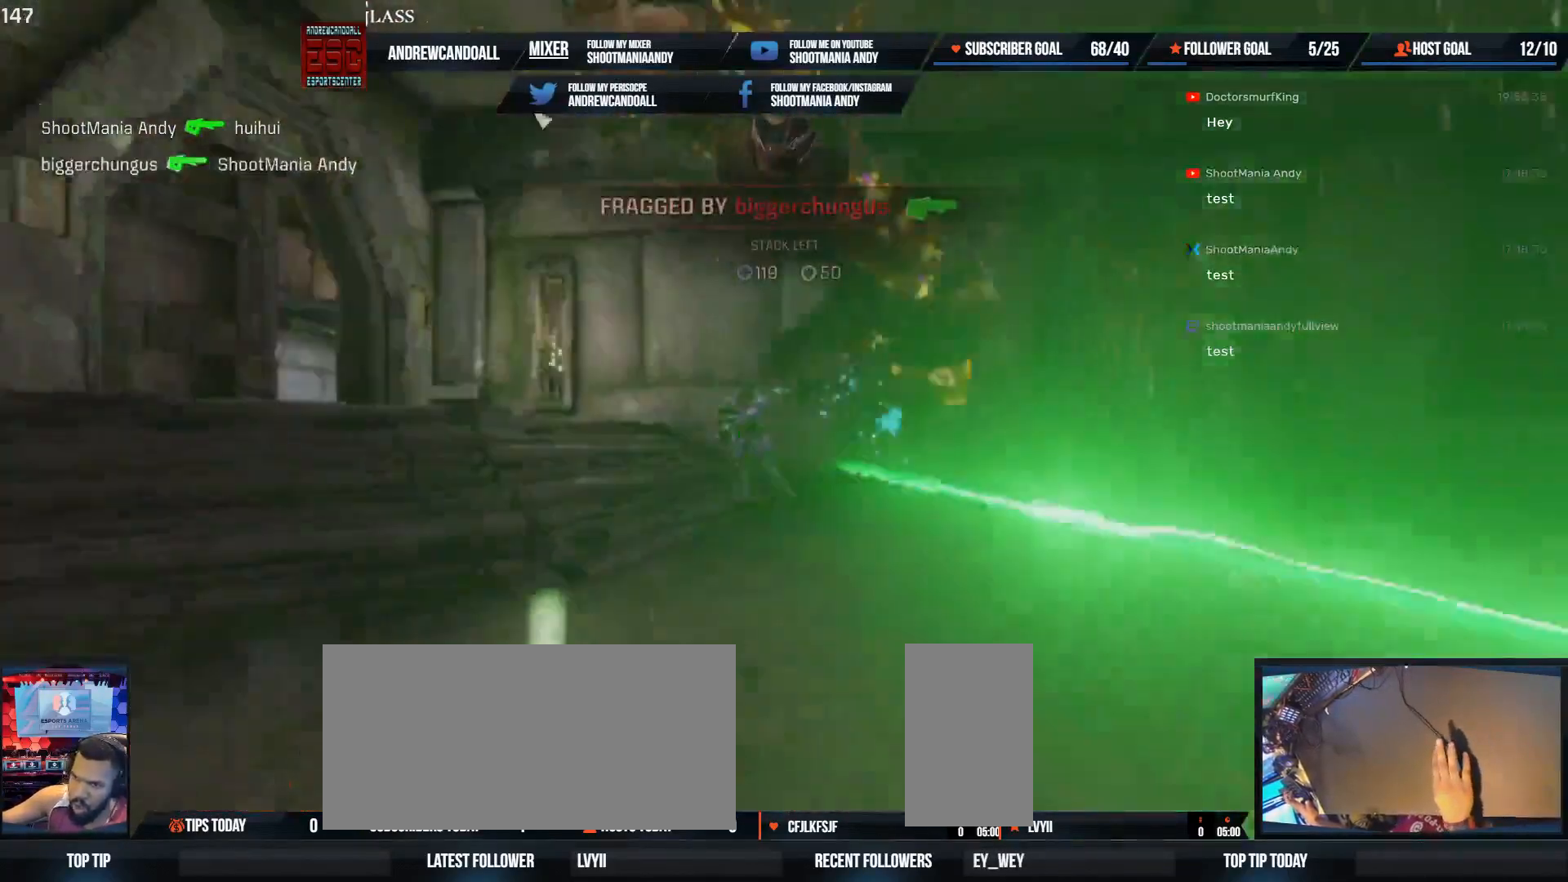
{"keys": ["a", "w"], "mouse": [], "events": [[250, "a", "up"], [250, "d", "down"], [267, "w", "down"], [367, "d", "up"], [417, "a", "down"]]}
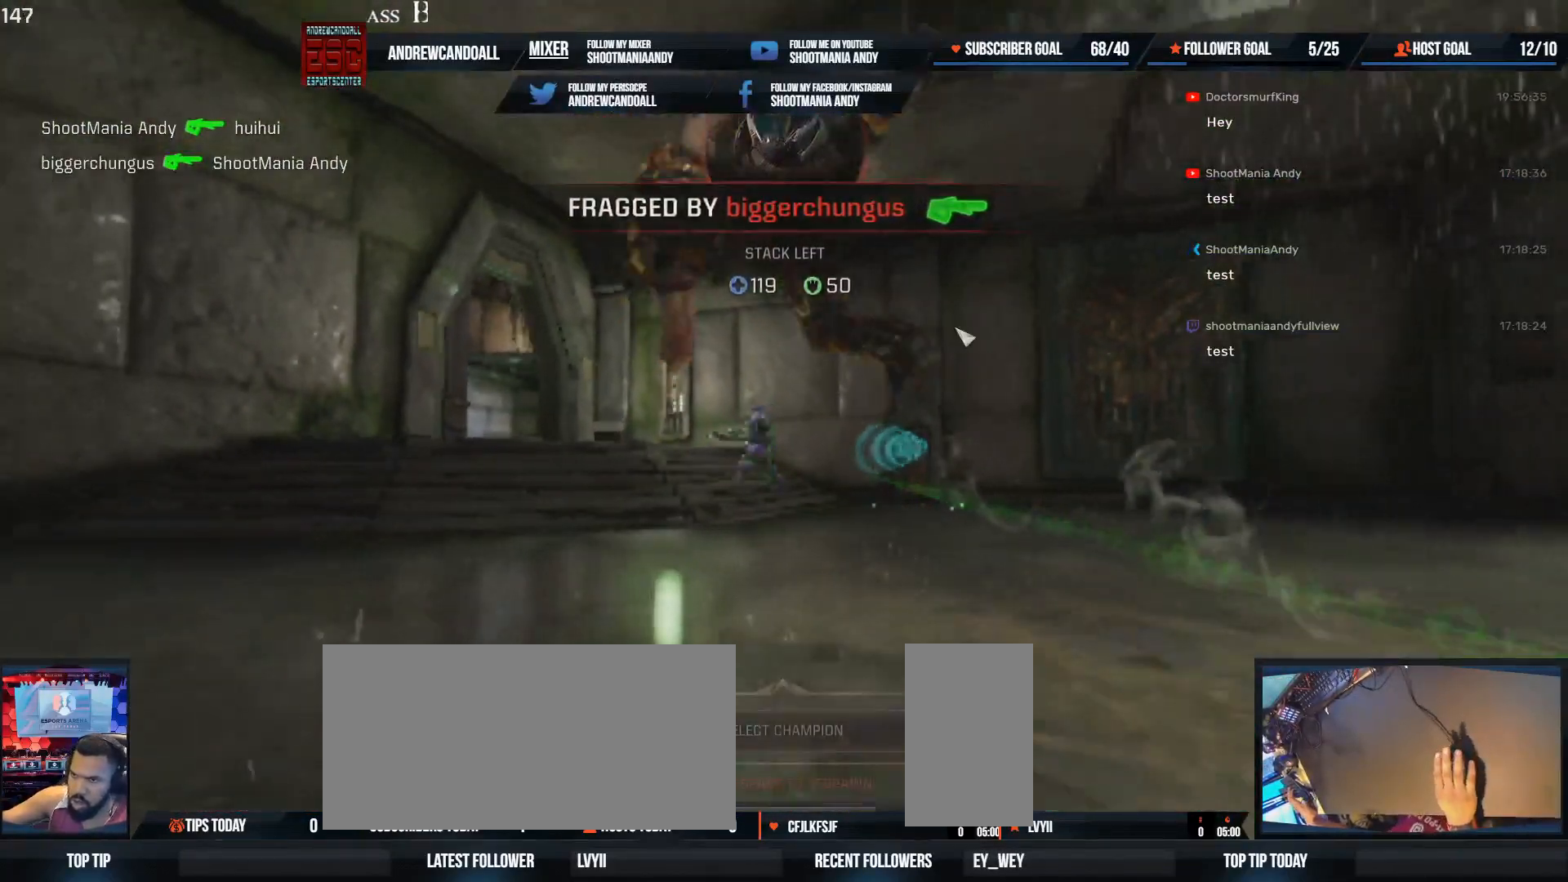
{"keys": ["delete", "w"], "mouse": [], "events": [[100, "a", "up"], [100, "delete", "down"], [217, "delete", "up"], [300, "delete", "down"], [417, "delete", "up"], [483, "delete", "down"]]}
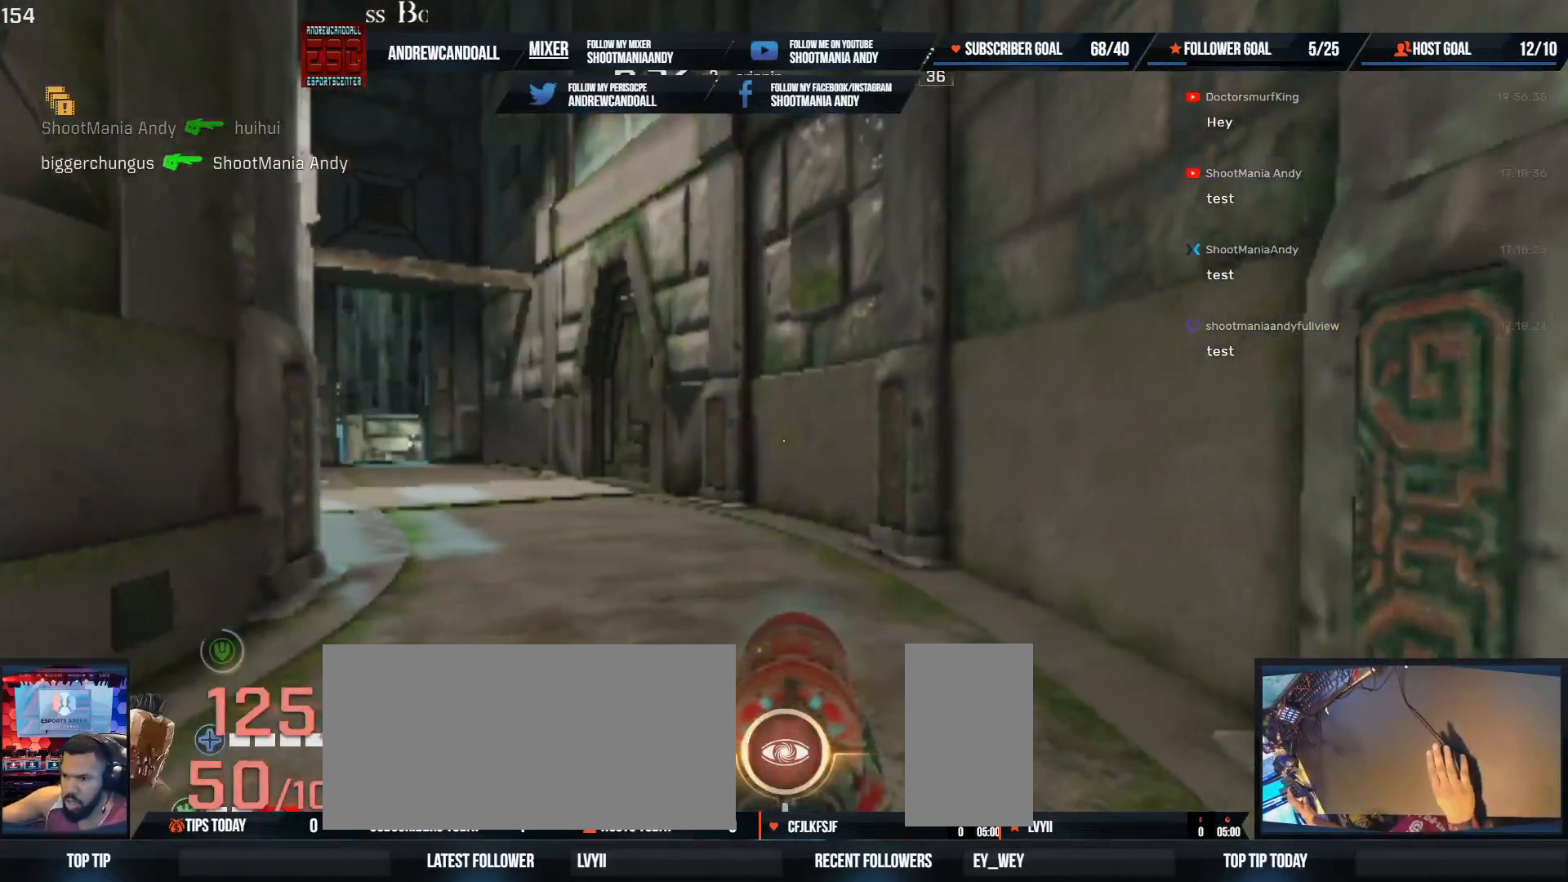
{"keys": ["w"], "mouse": [], "events": [[117, "delete", "up"]]}
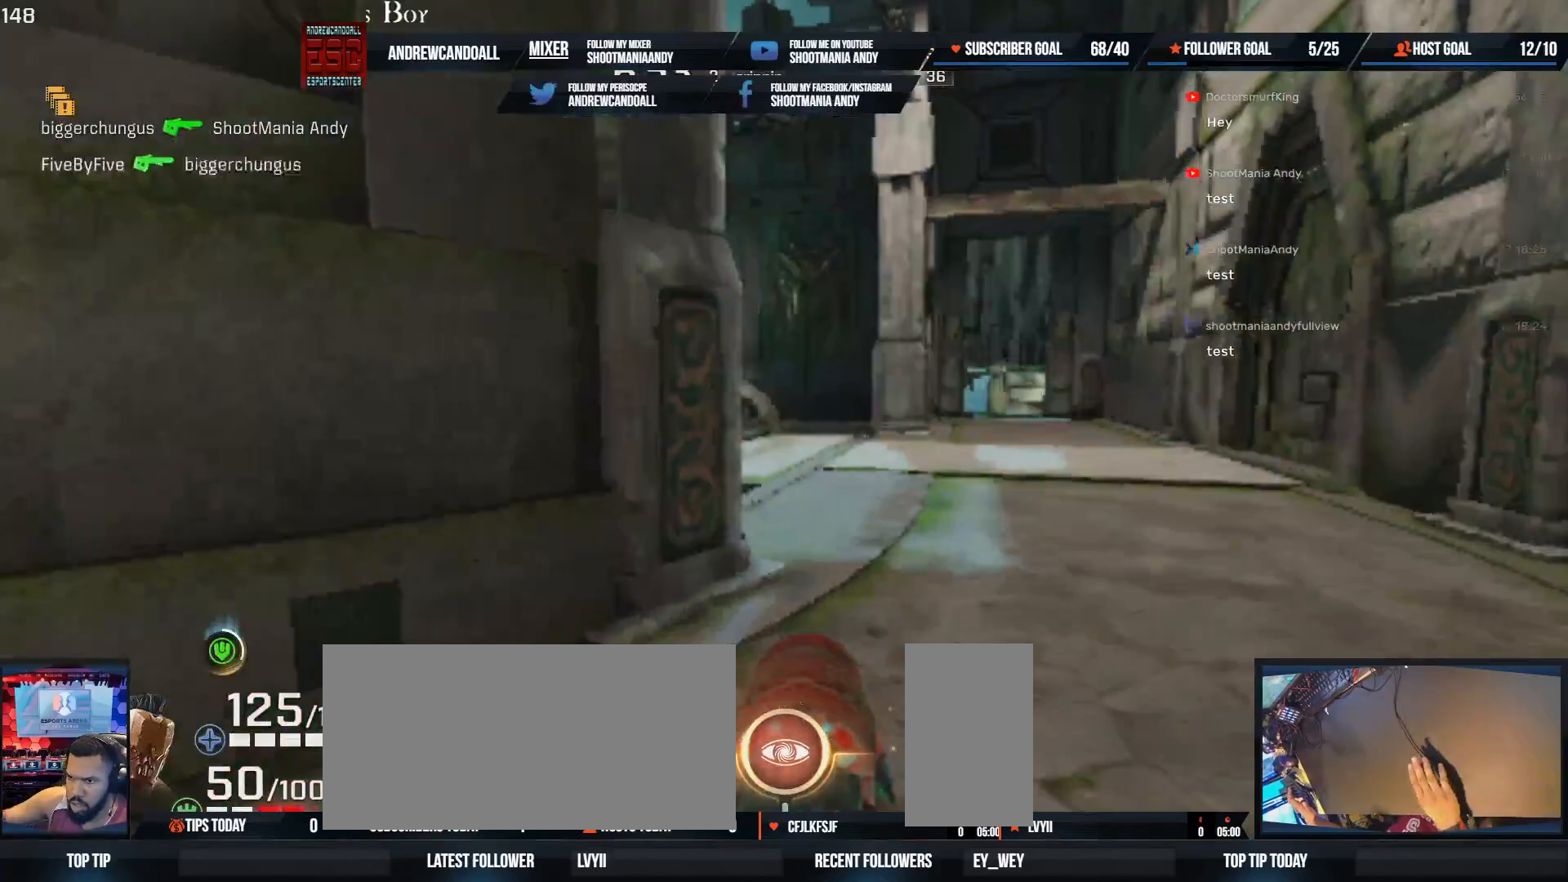
{"keys": ["d", "w"], "mouse": [], "events": [[117, "a", "down"], [150, "shift", "down"], [317, "a", "up"], [317, "shift", "up"], [383, "d", "down"]]}
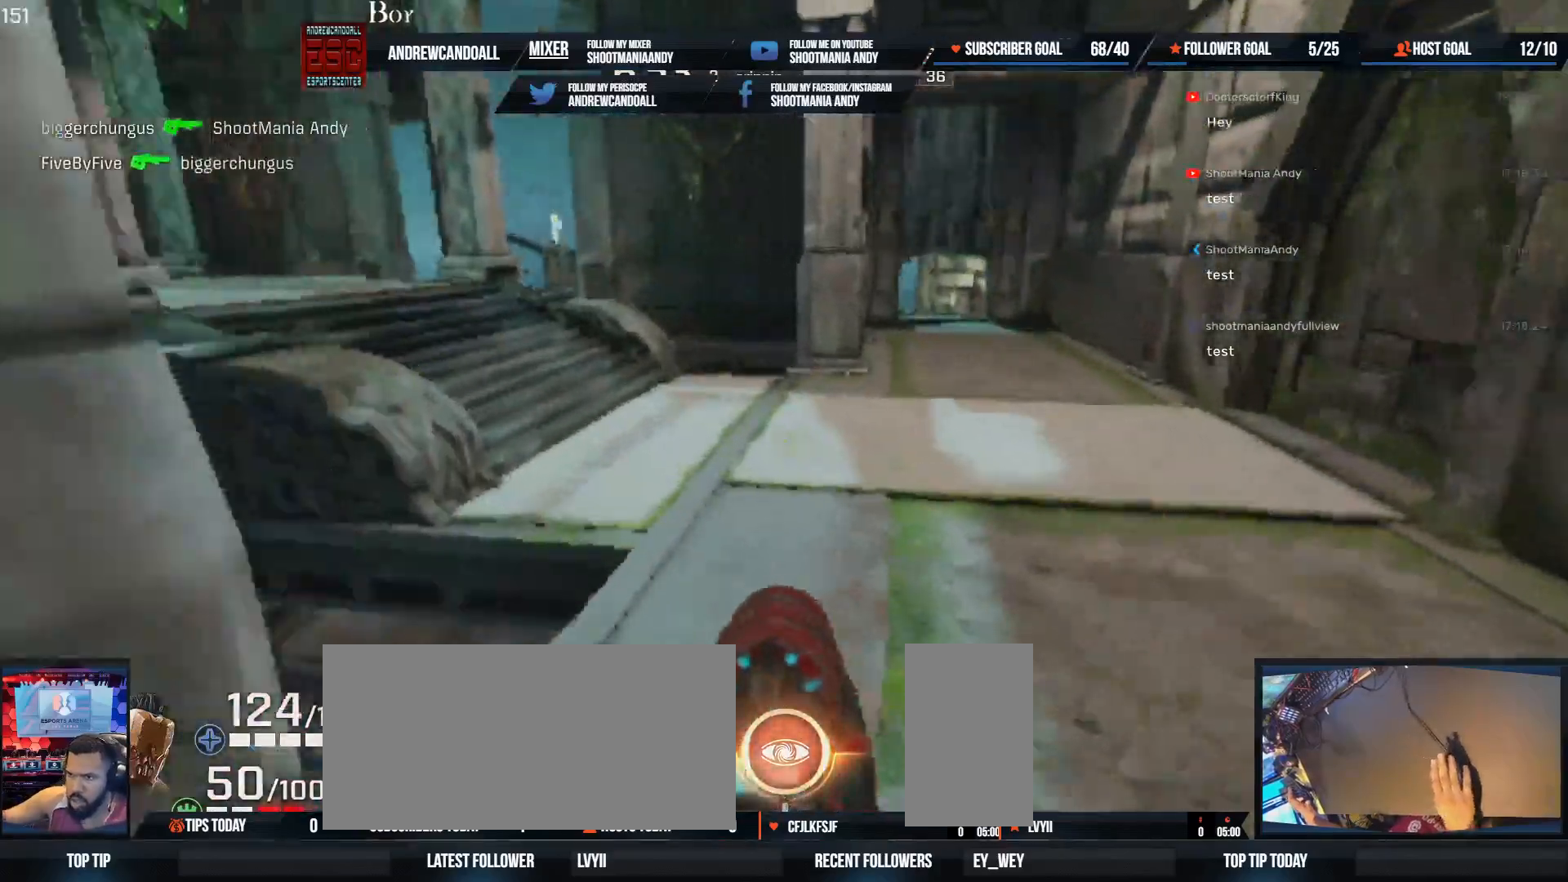
{"keys": ["a", "w"], "mouse": [], "events": [[333, "d", "up"], [400, "a", "down"]]}
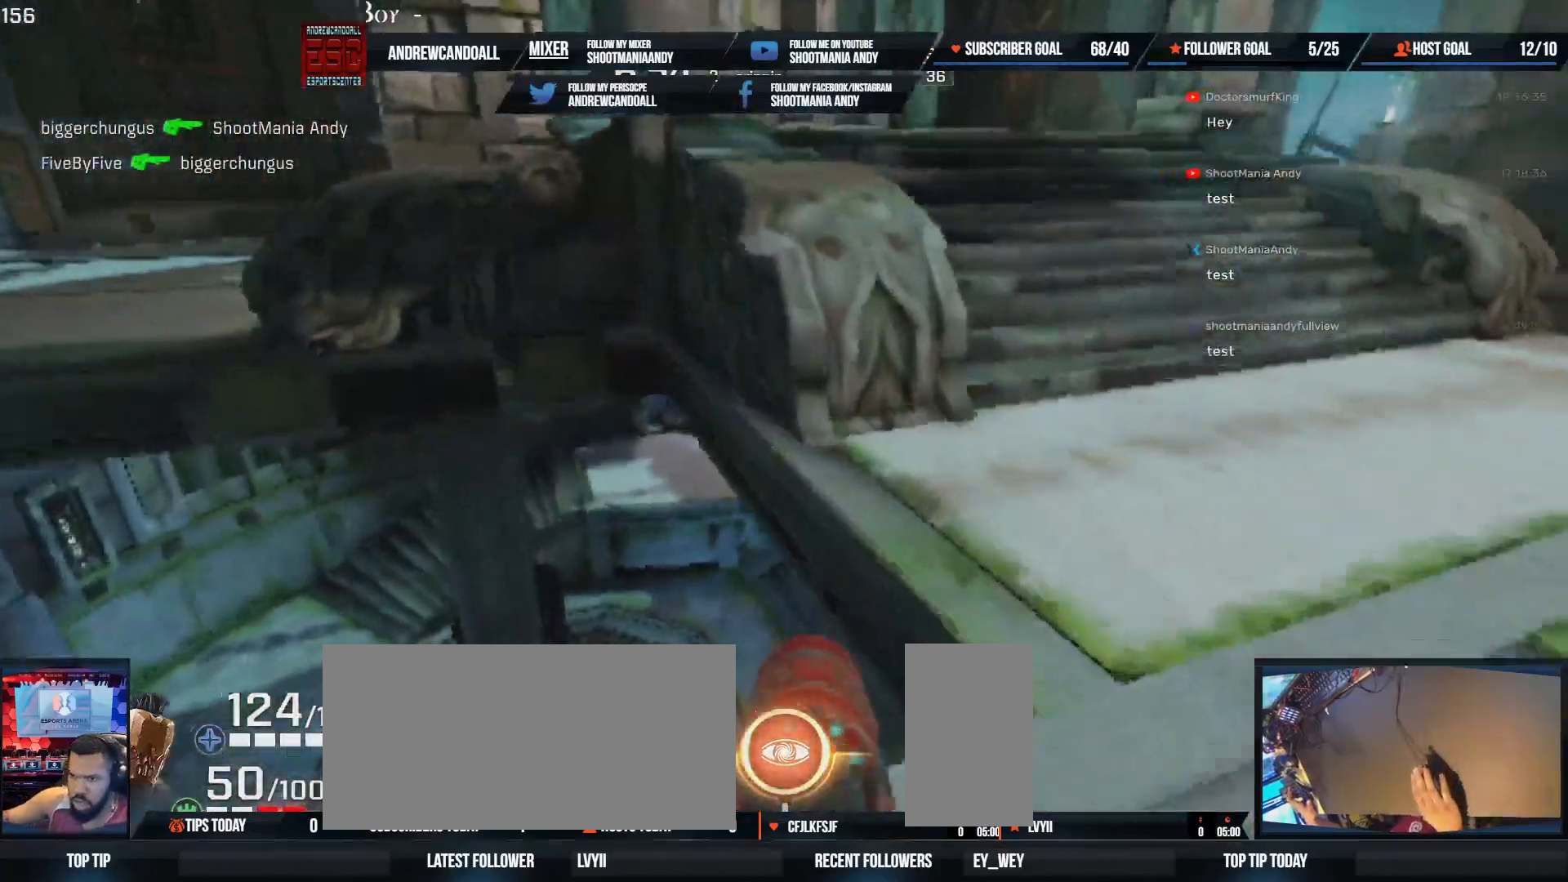
{"keys": ["s"], "mouse": [], "events": [[283, "w", "up"], [300, "a", "up"], [400, "a", "down"], [467, "s", "down"], [500, "a", "up"]]}
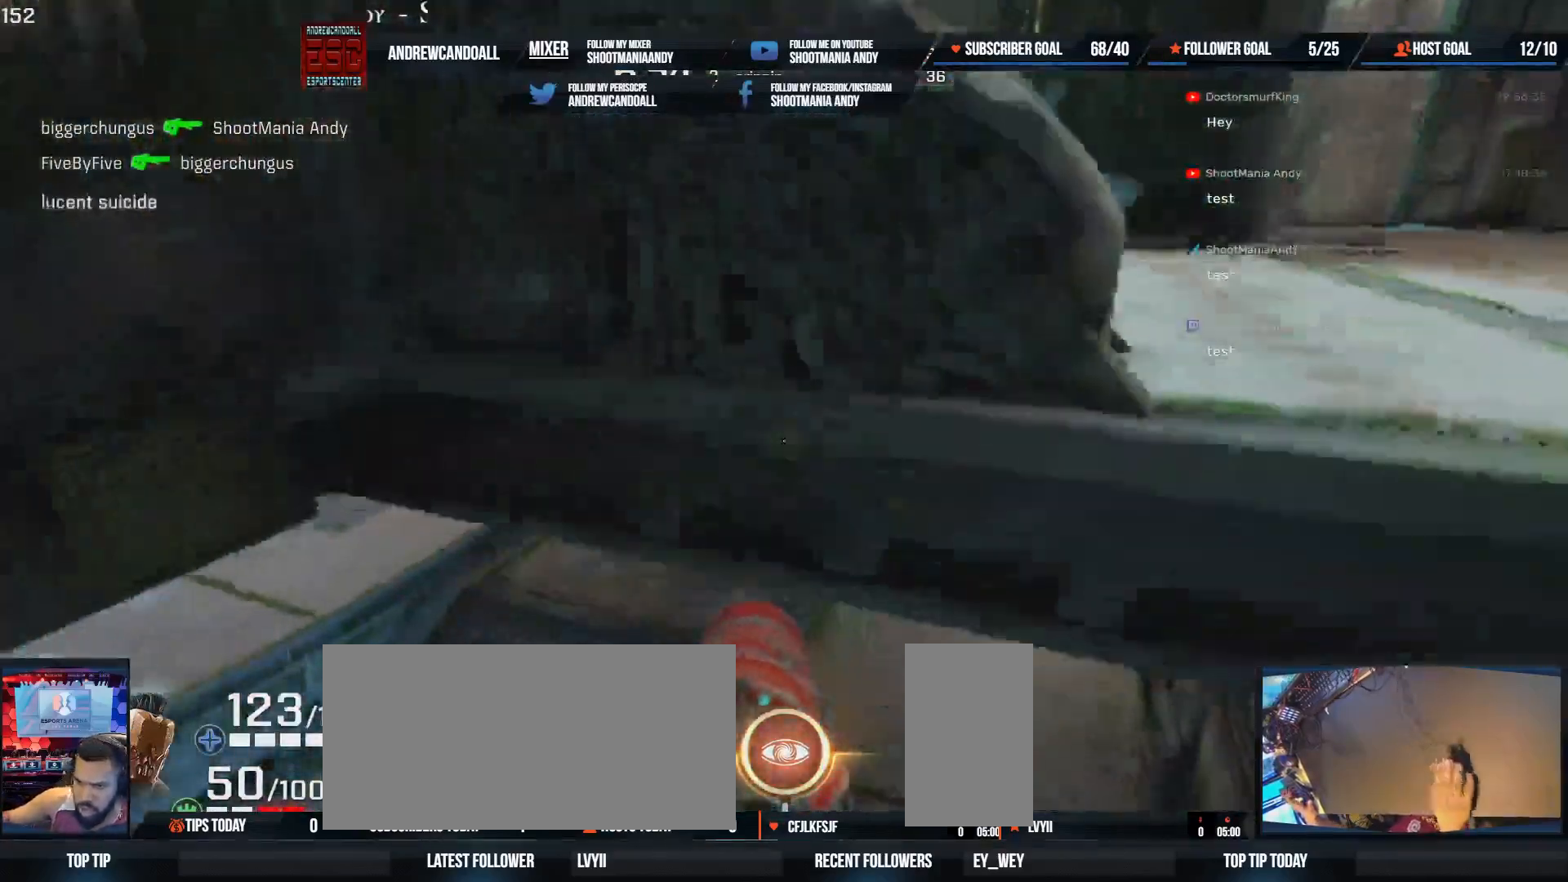
{"keys": [], "mouse": [], "events": [[450, "s", "up"]]}
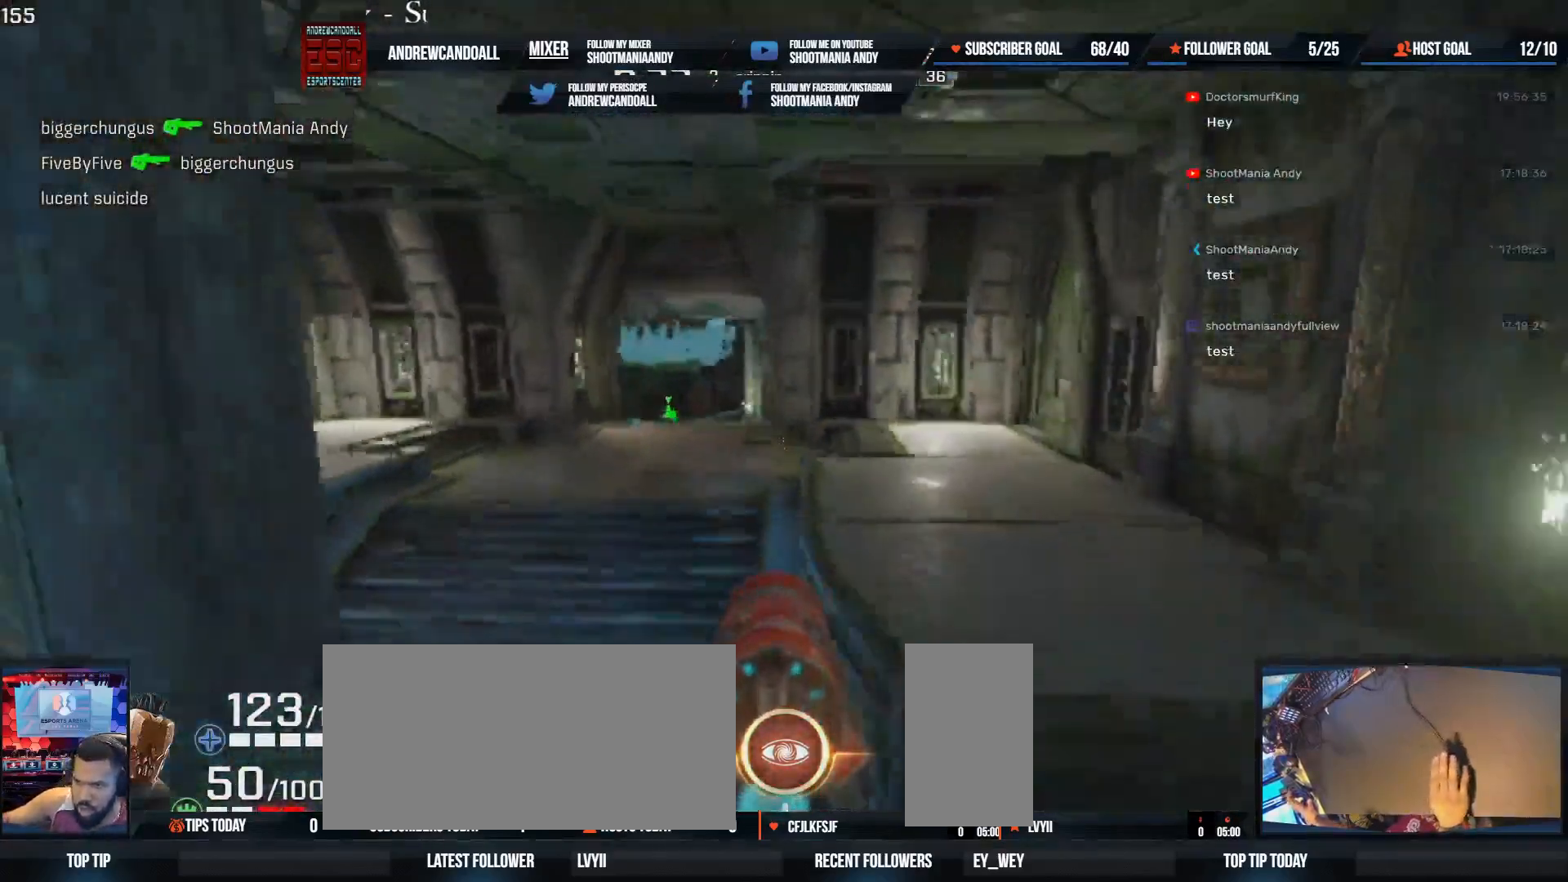
{"keys": ["w"], "mouse": [], "events": [[33, "d", "down"], [67, "w", "down"], [400, "d", "up"]]}
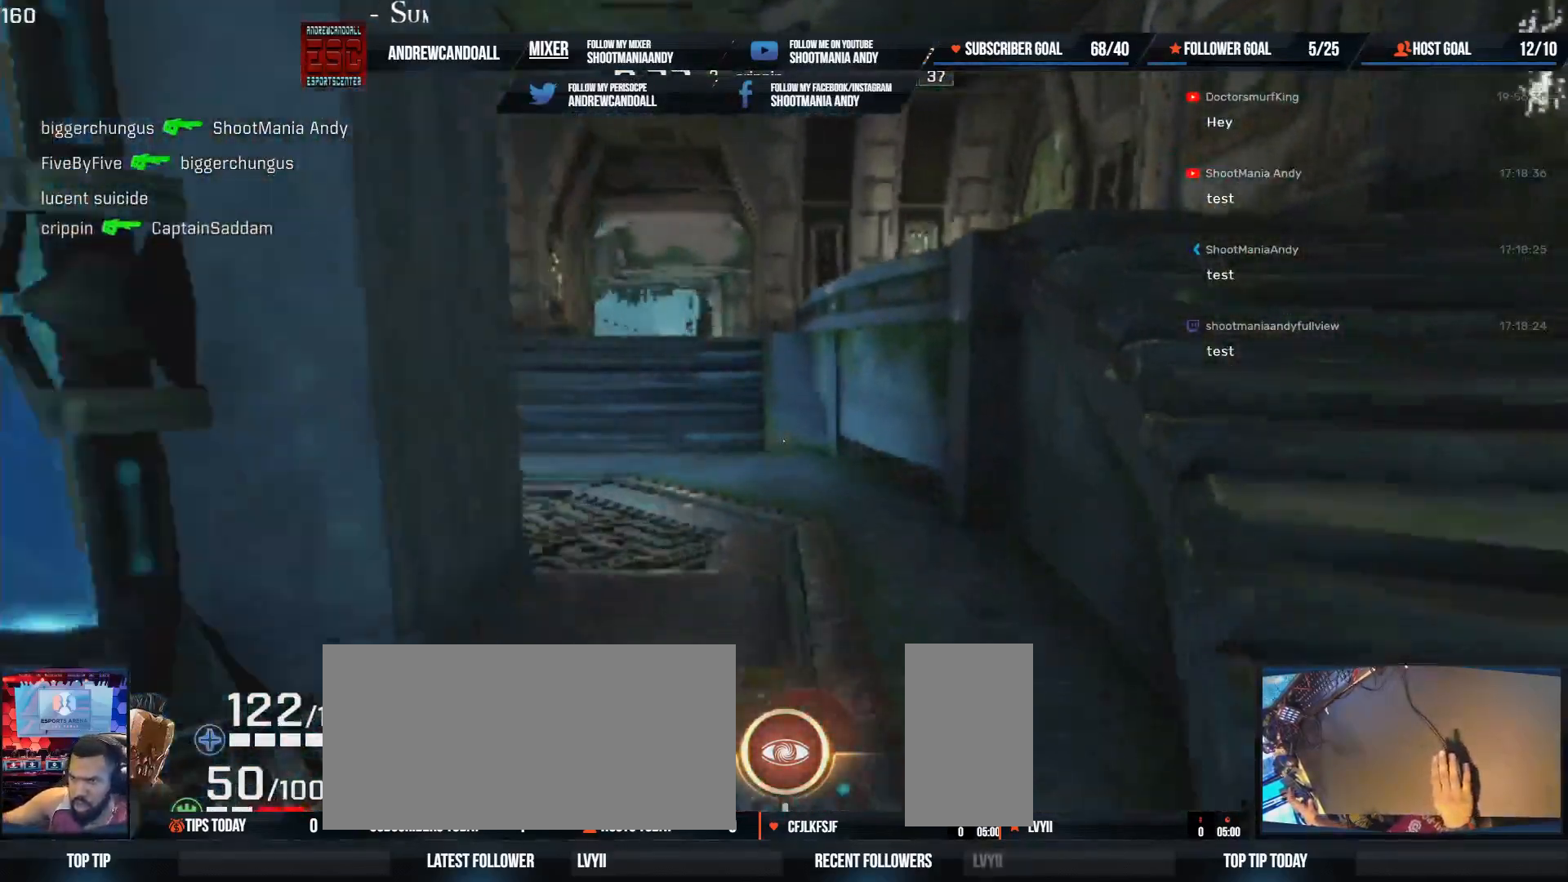
{"keys": ["a", "w"], "mouse": [], "events": [[83, "a", "down"], [100, "shift", "down"], [383, "shift", "up"]]}
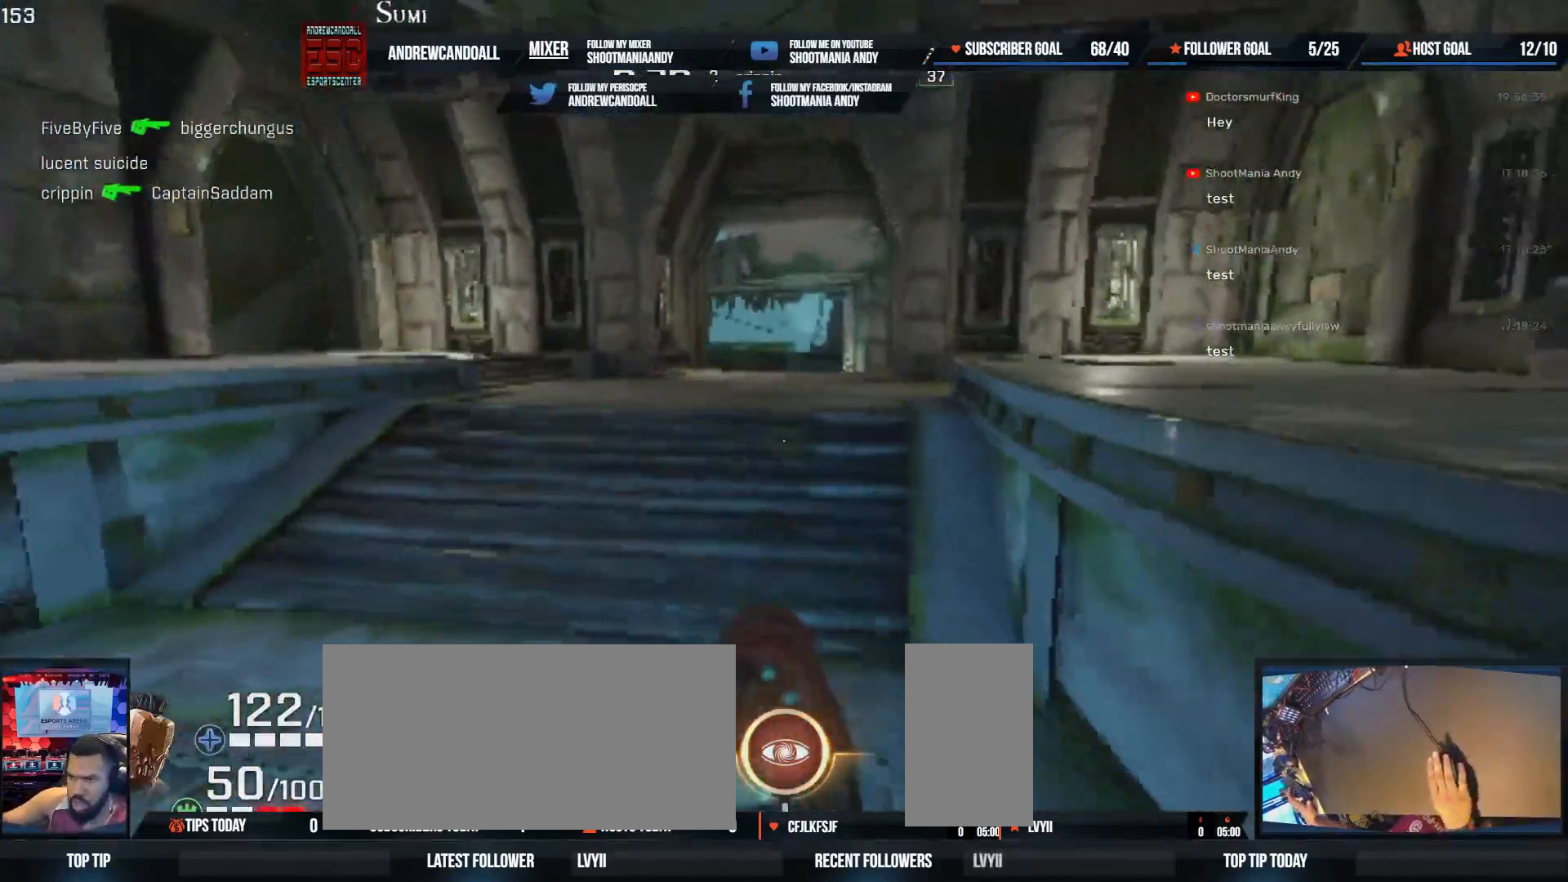
{"keys": ["d", "w"], "mouse": ["right"], "events": [[150, "mouse_right", "down"], [150, "shift", "down"], [183, "shift", "up"], [283, "a", "up"], [300, "d", "down"]]}
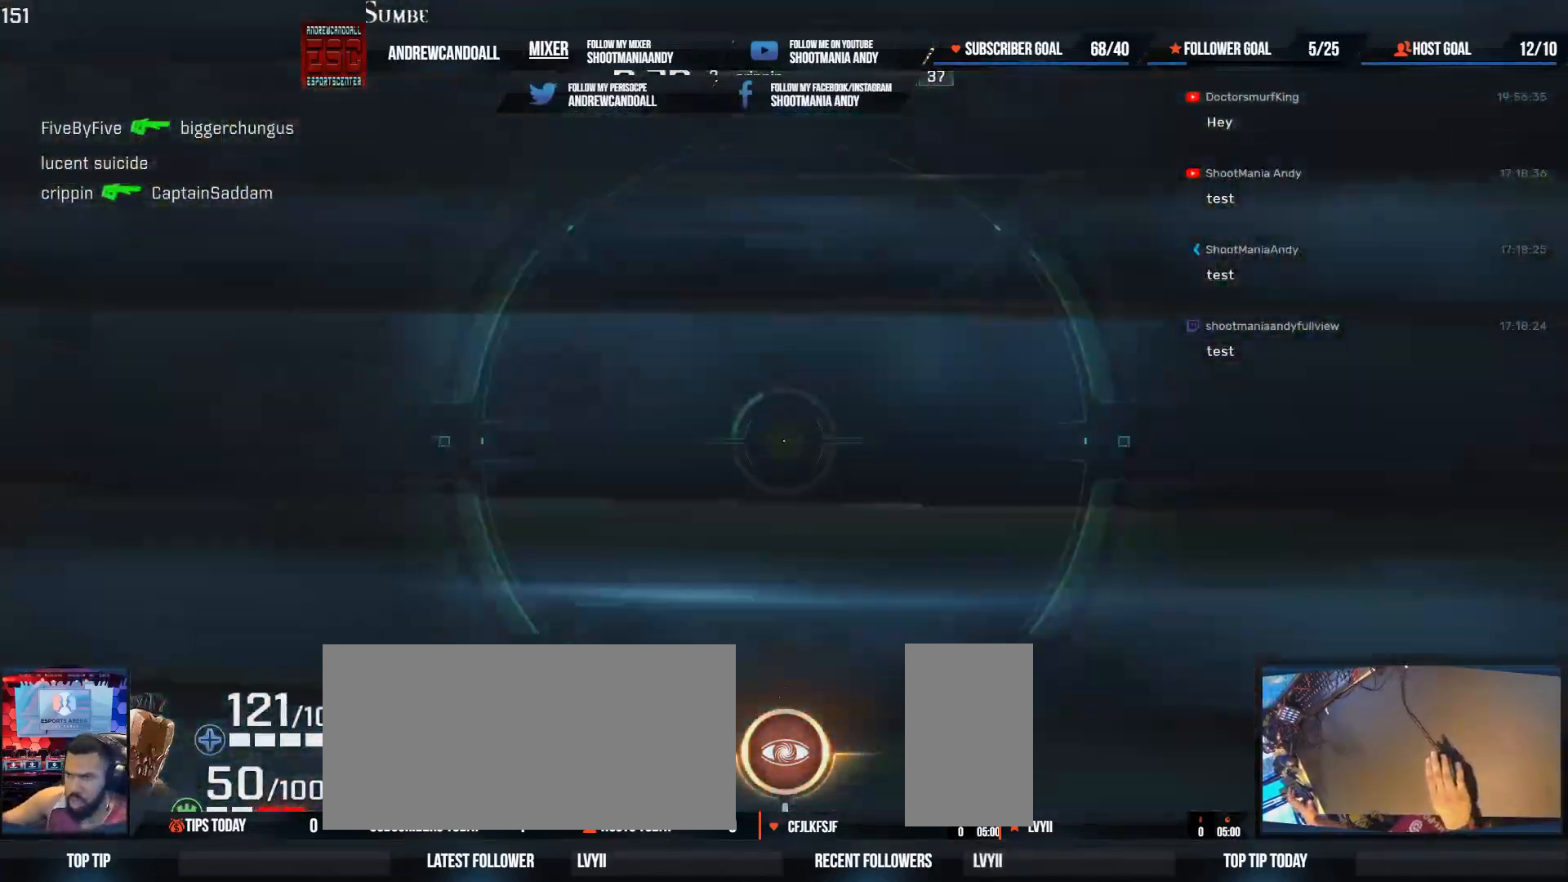
{"keys": ["w"], "mouse": [], "events": [[117, "a", "down"], [117, "shift", "down"], [133, "d", "up"], [317, "mouse_right", "up"], [417, "shift", "up"], [433, "a", "up"]]}
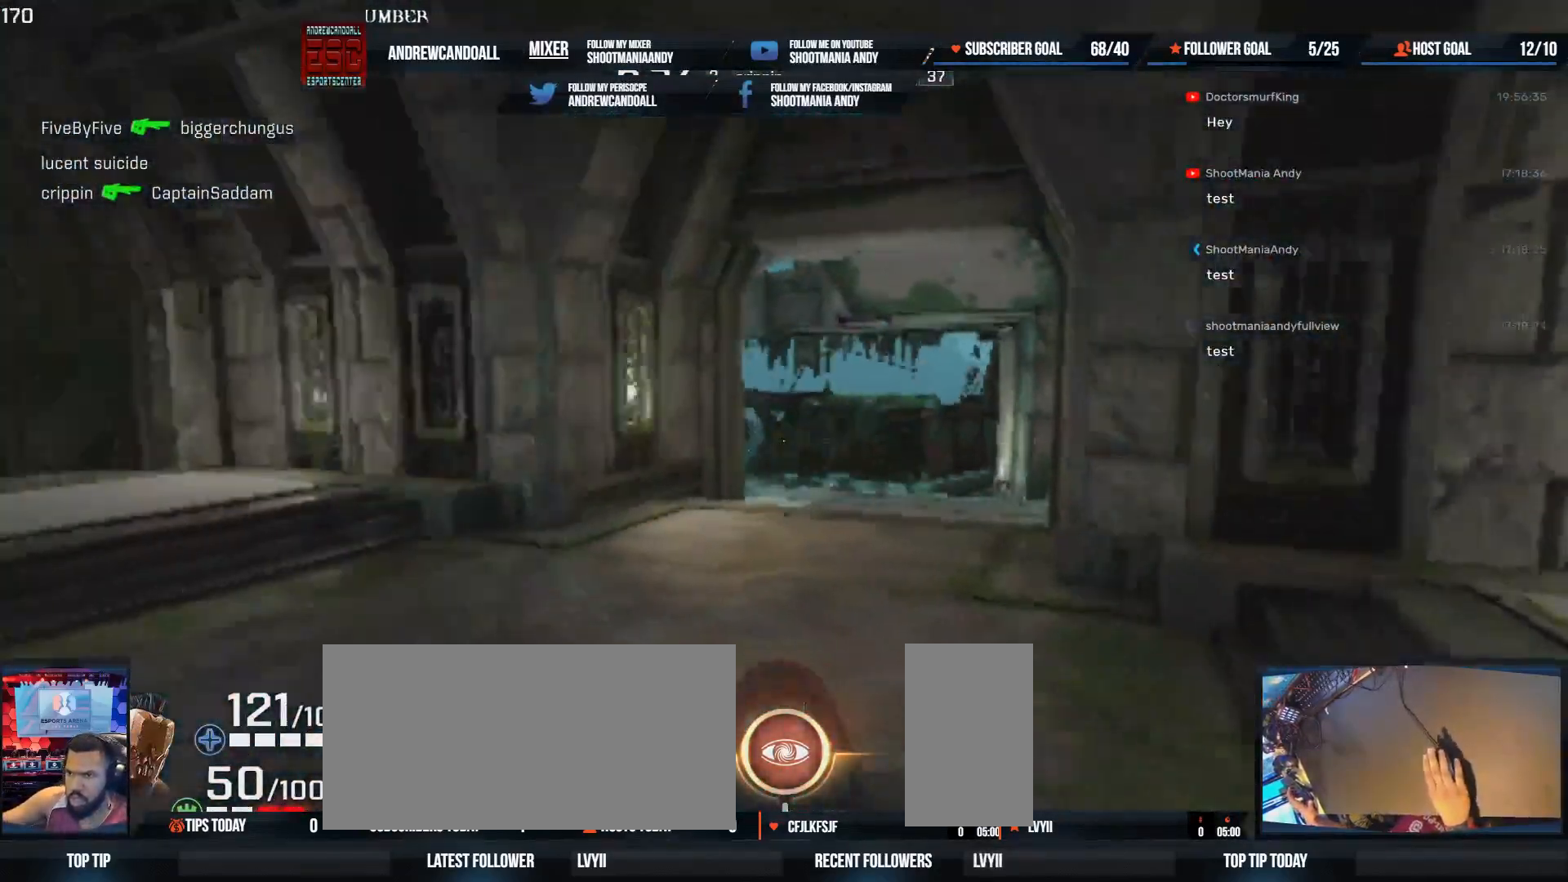
{"keys": ["a", "w"], "mouse": [], "events": [[417, "a", "down"]]}
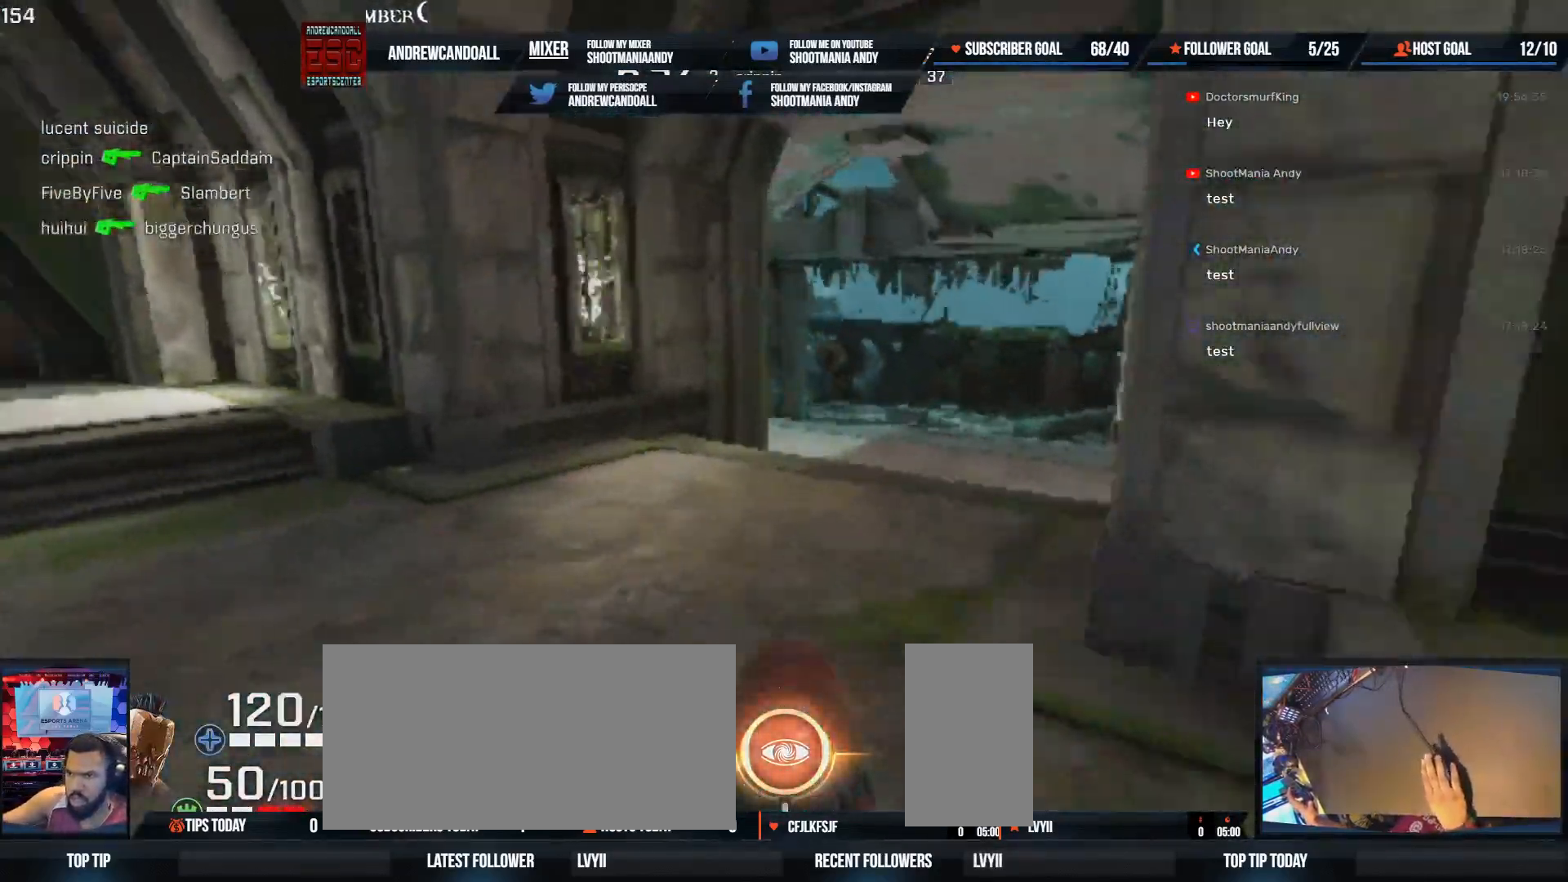
{"keys": ["a", "w"], "mouse": [], "events": [[300, "a", "up"], [500, "a", "down"]]}
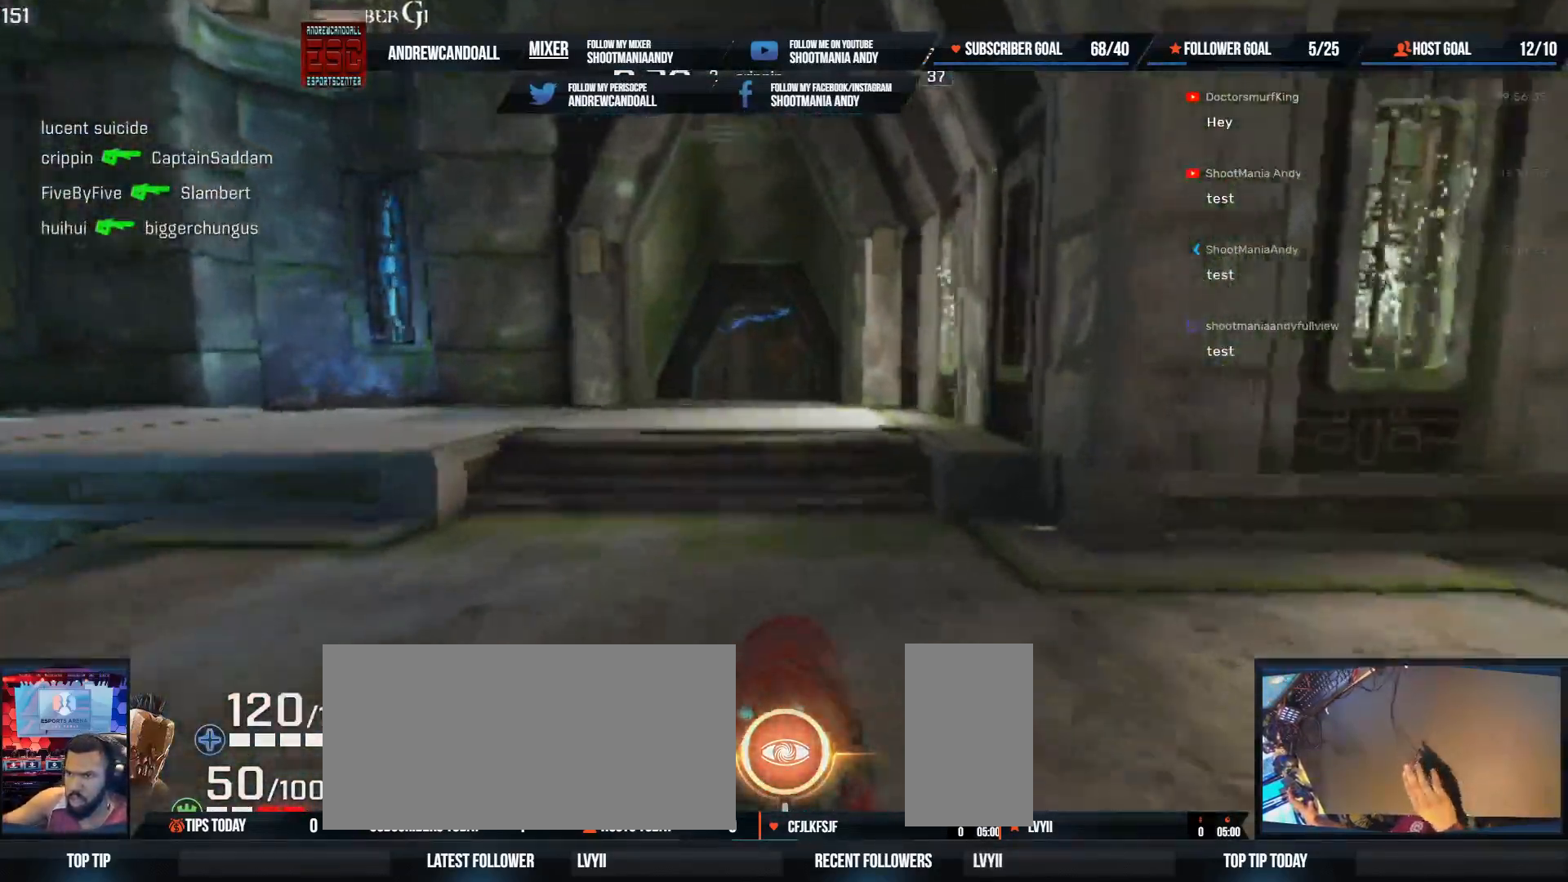
{"keys": ["w"], "mouse": [], "events": [[67, "shift", "down"], [150, "shift", "up"], [200, "a", "up"]]}
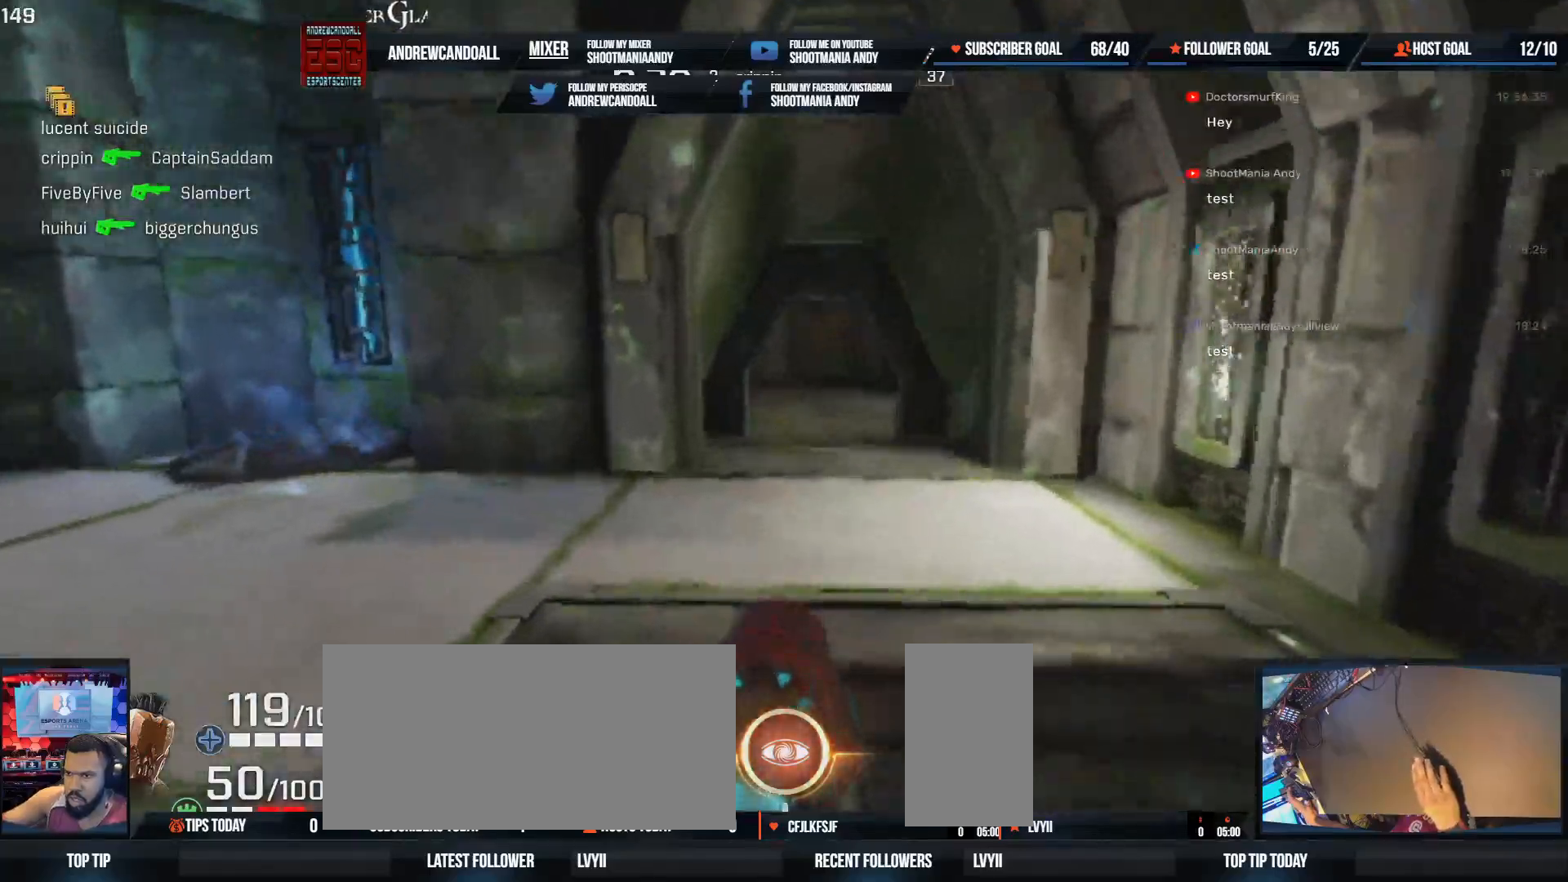
{"keys": ["a", "w"], "mouse": [], "events": [[33, "mouse_wheel", "down"], [217, "mouse_wheel", "up"], [250, "d", "down"], [417, "d", "up"], [483, "a", "down"]]}
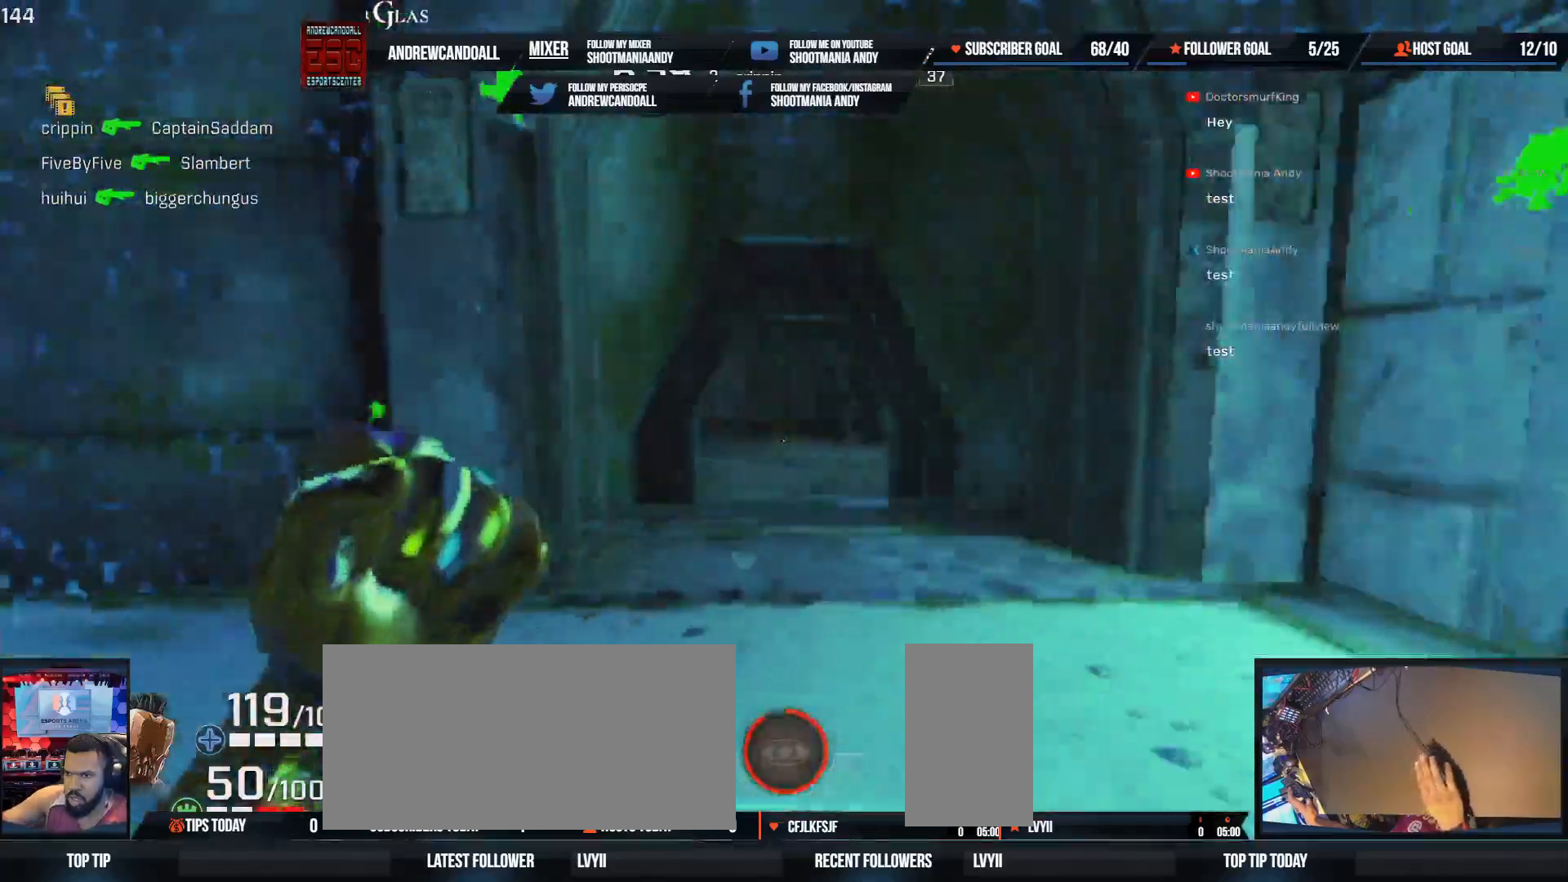
{"keys": ["a", "w"], "mouse": ["right"], "events": [[67, "a", "up"], [183, "d", "down"], [333, "a", "down"], [350, "mouse_right", "down"], [383, "d", "up"]]}
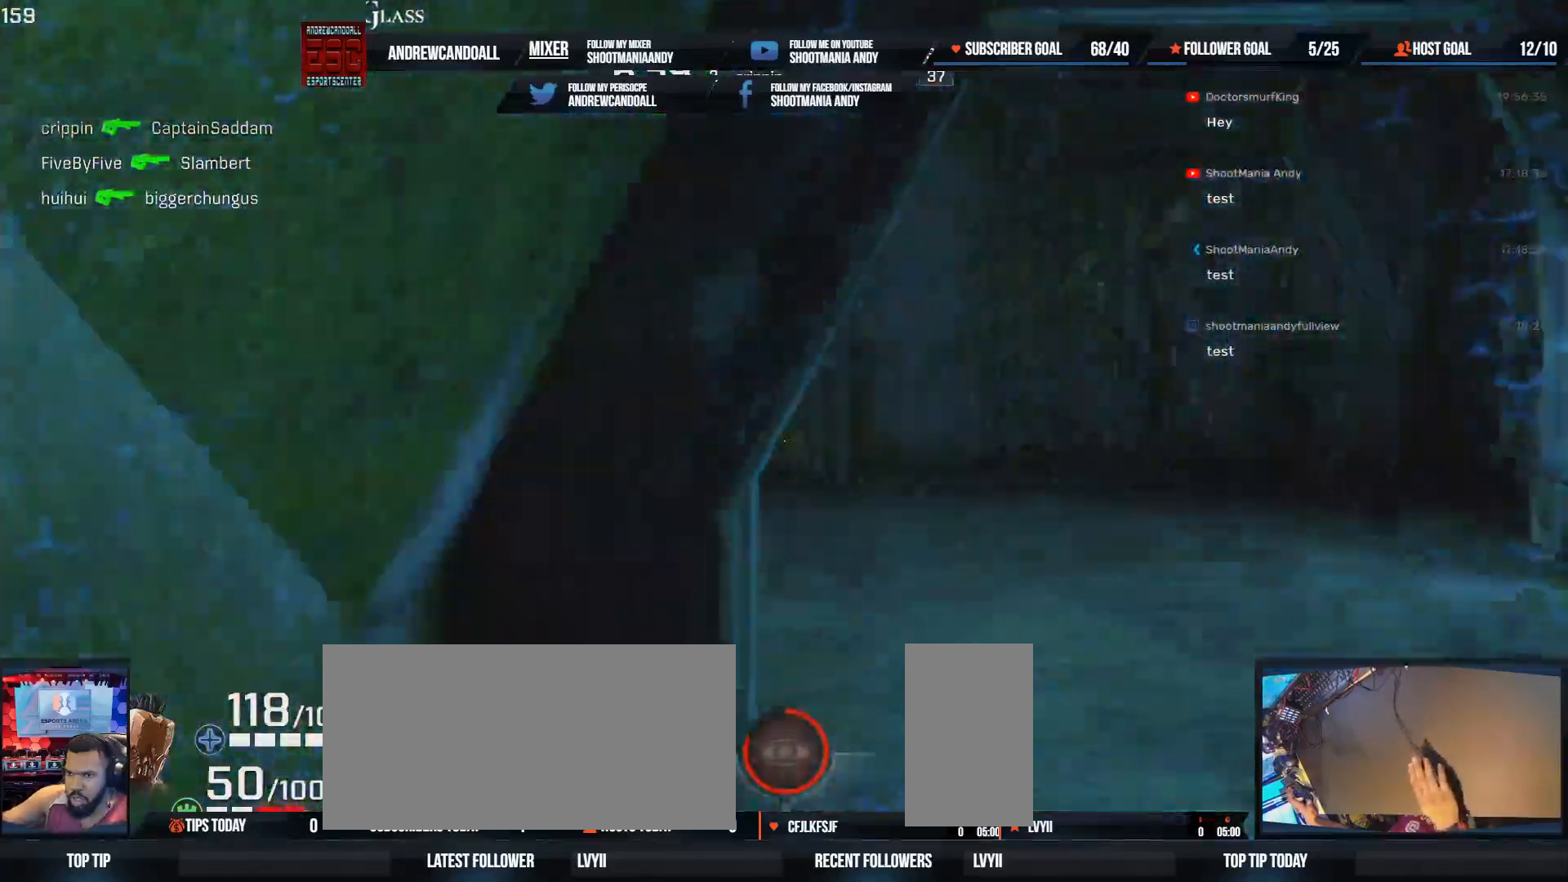
{"keys": ["a", "w"], "mouse": [], "events": [[17, "mouse_right", "up"], [150, "a", "up"], [283, "d", "down"], [417, "a", "down"], [417, "d", "up"]]}
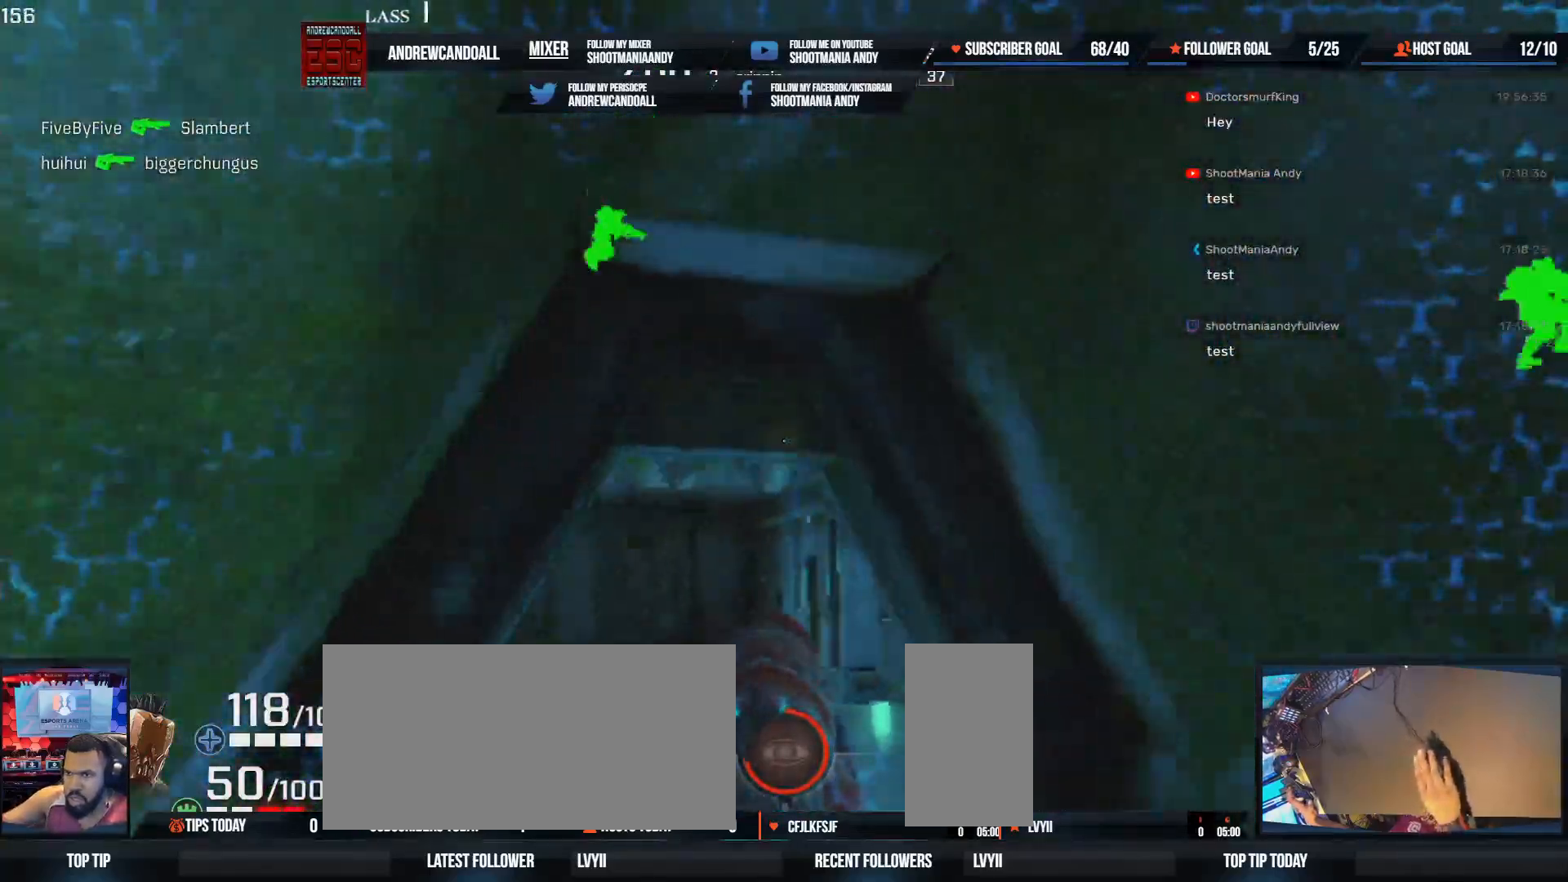
{"keys": ["w"], "mouse": [], "events": [[100, "a", "up"]]}
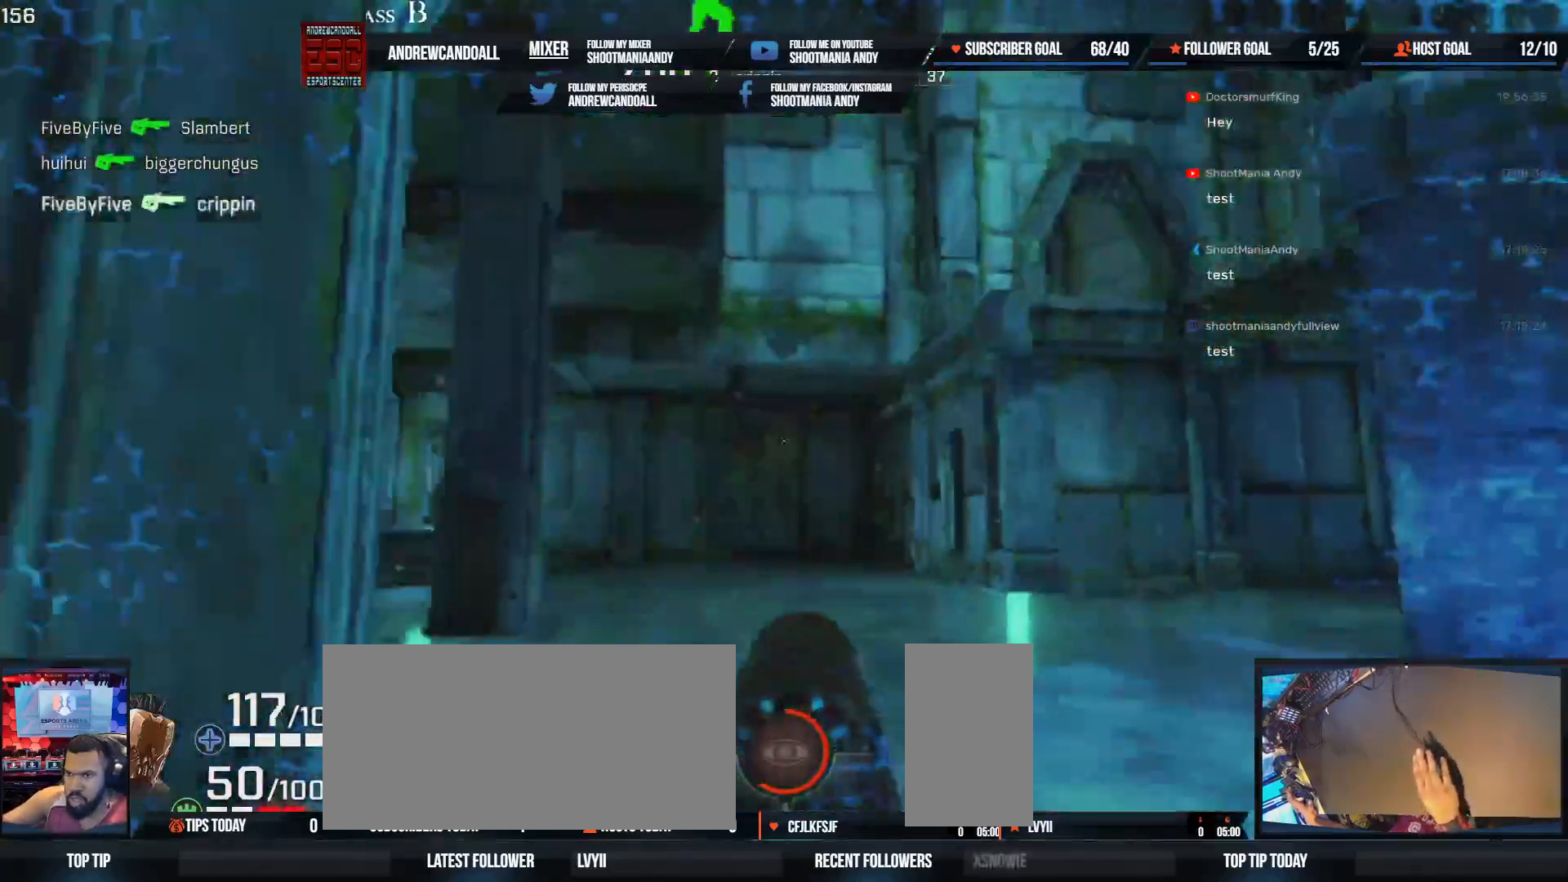
{"keys": ["w"], "mouse": [], "events": [[100, "w", "up"], [217, "a", "down"], [383, "w", "down"], [400, "a", "up"]]}
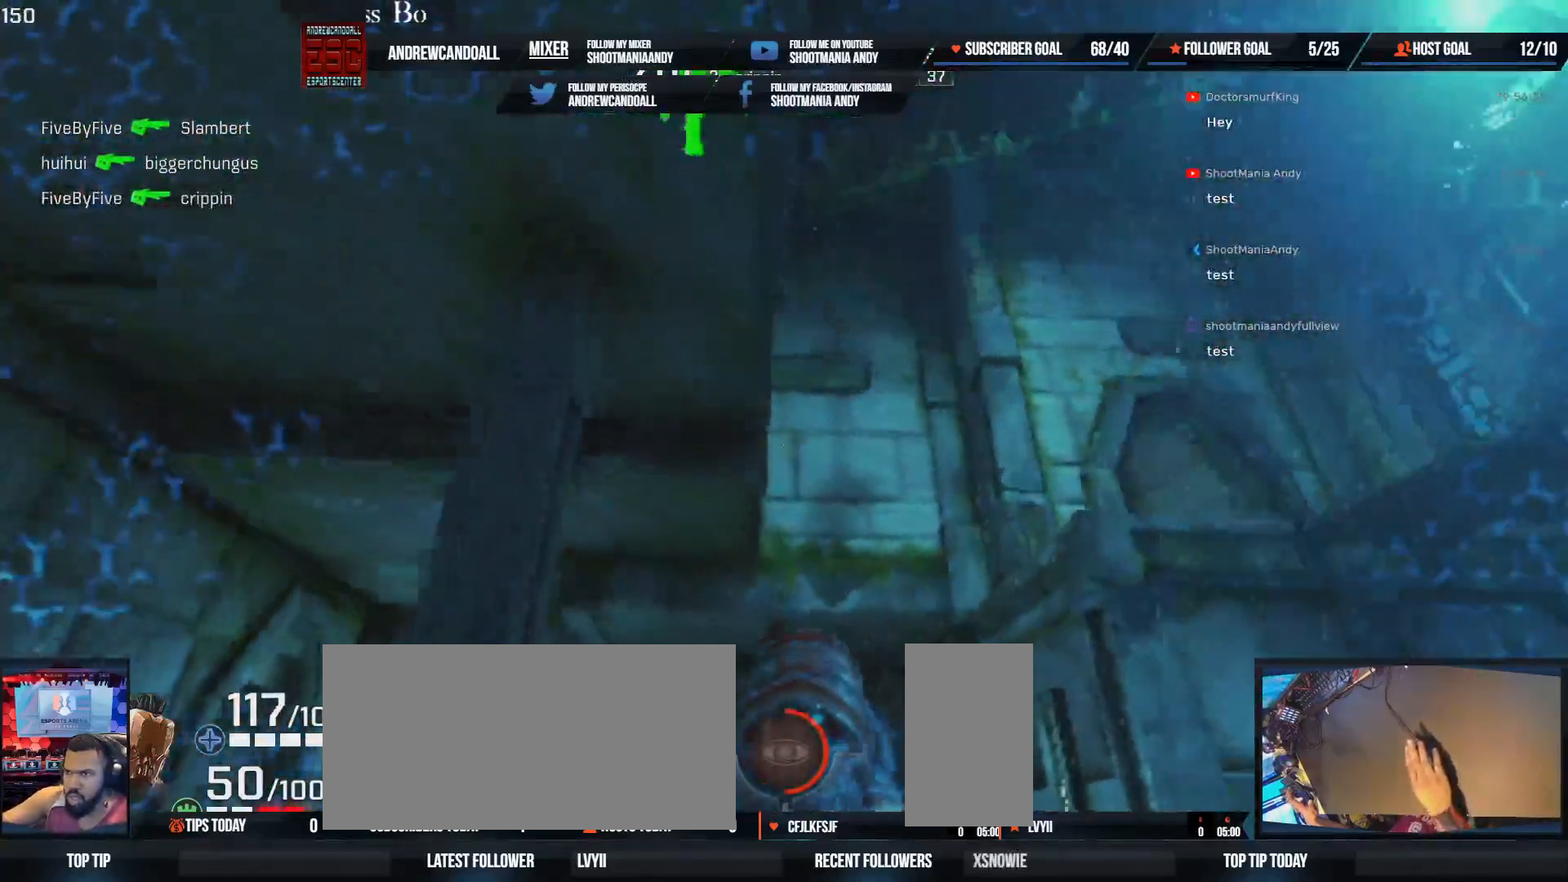
{"keys": ["s"], "mouse": [], "events": [[17, "a", "down"], [67, "w", "up"], [317, "s", "down"], [417, "a", "up"]]}
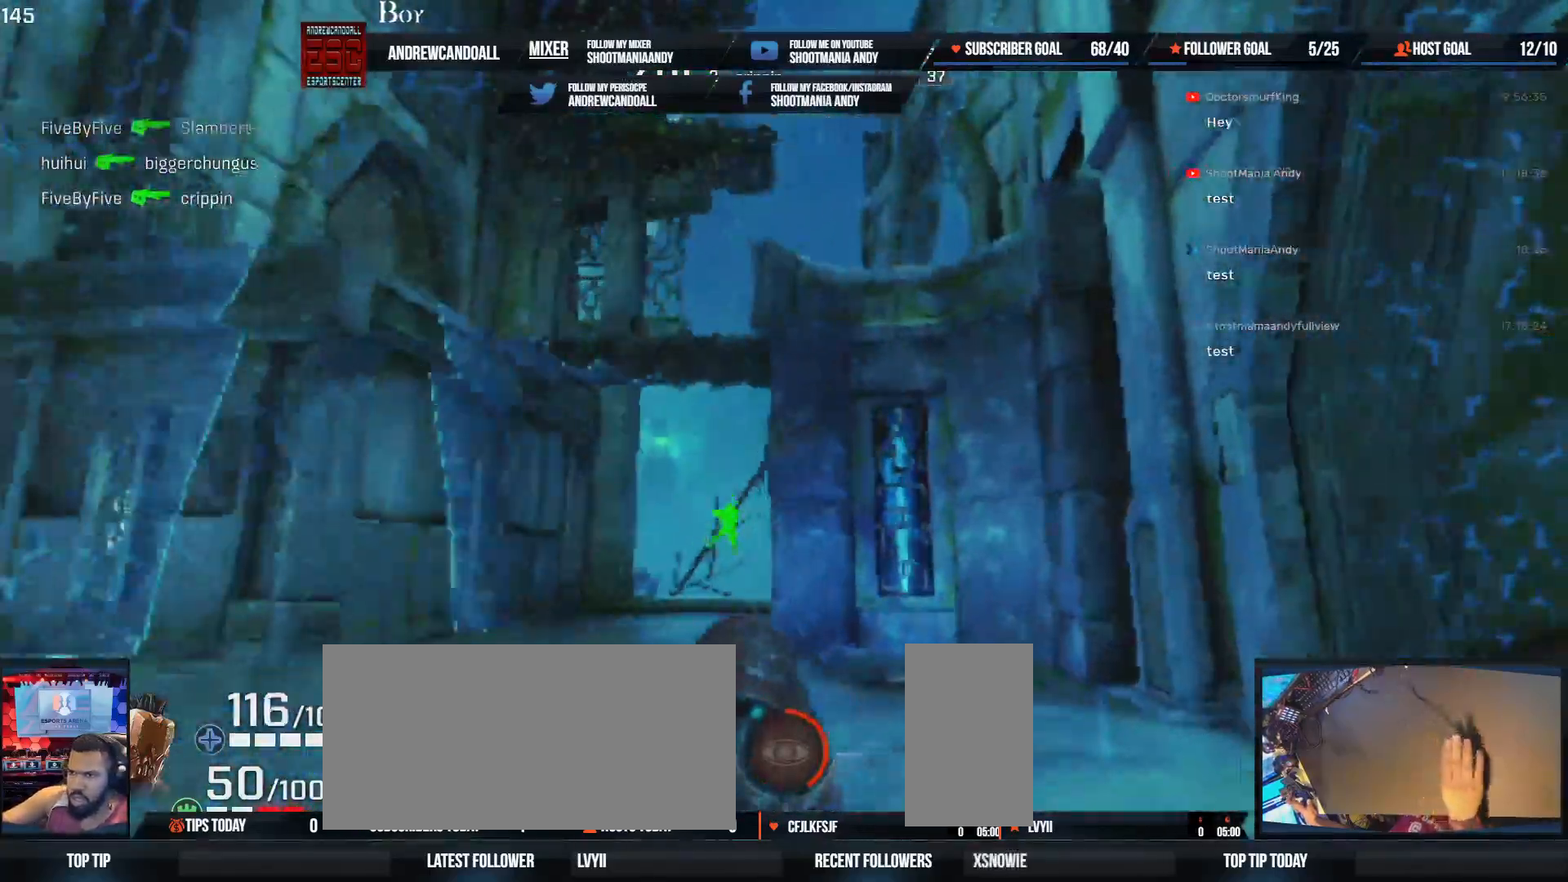
{"keys": ["a", "d", "w"], "mouse": [], "events": [[167, "s", "up"], [250, "d", "down"], [267, "w", "down"], [483, "a", "down"]]}
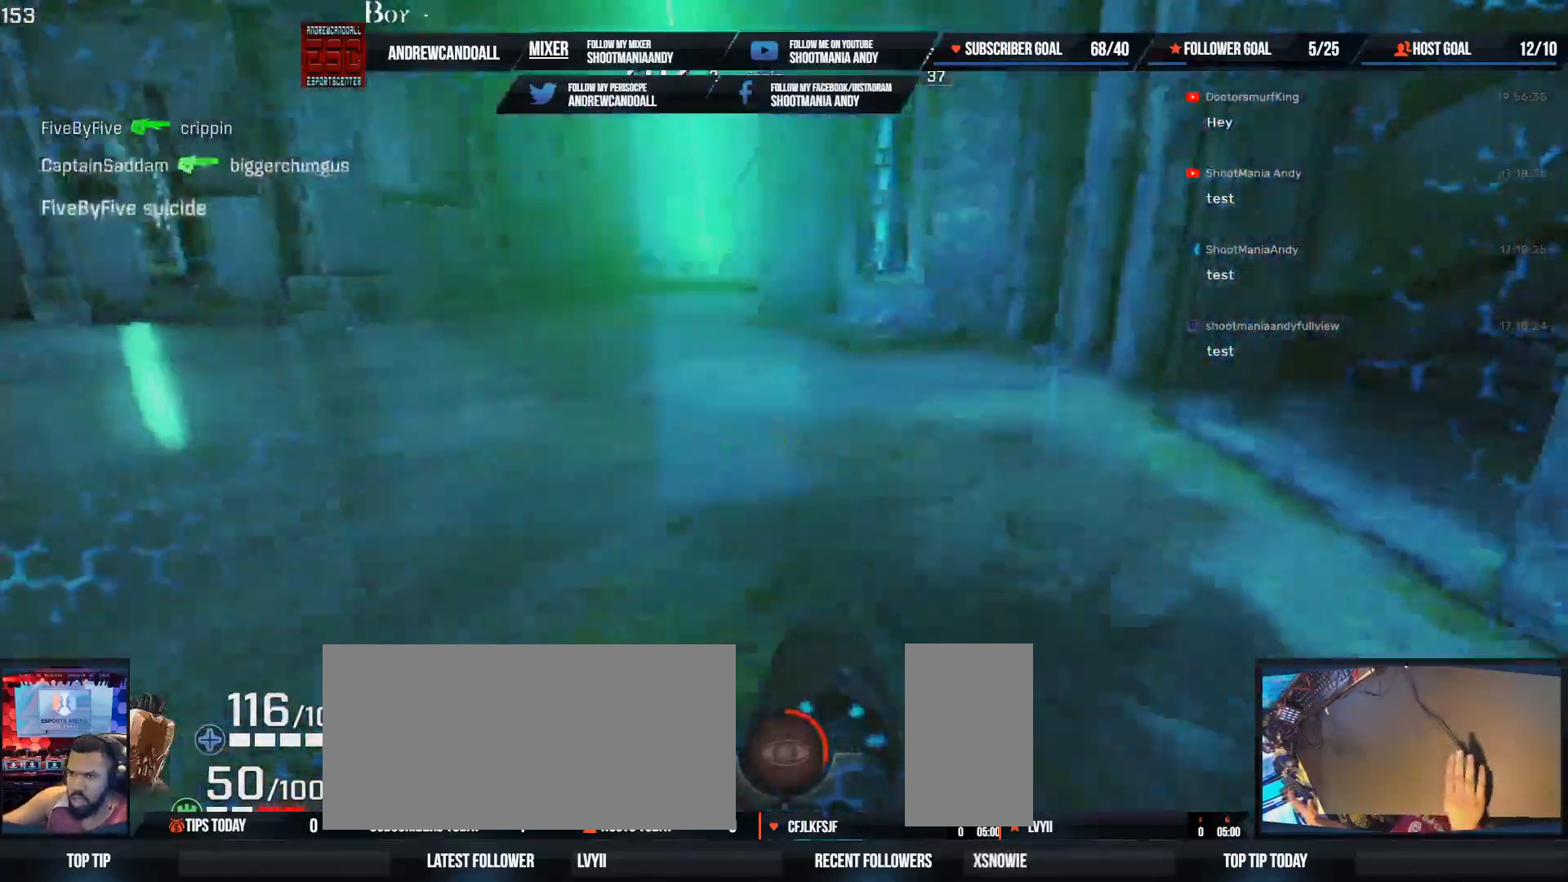
{"keys": ["a", "d", "s"], "mouse": [], "events": [[33, "d", "up"], [167, "w", "up"], [300, "d", "down"], [350, "s", "down"]]}
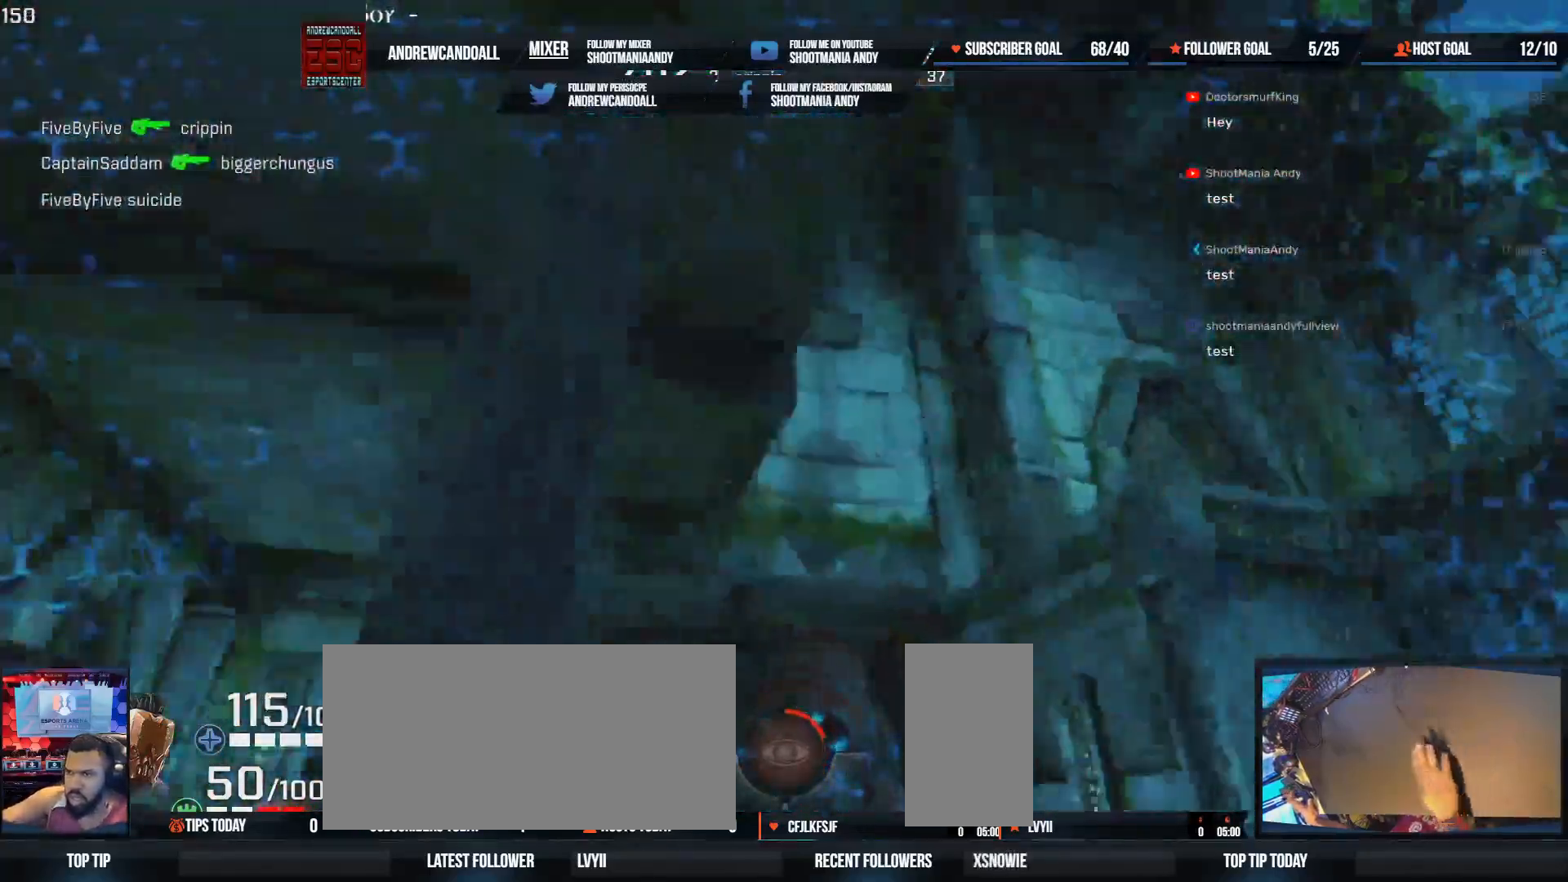
{"keys": ["w"], "mouse": [], "events": [[317, "d", "up"], [317, "s", "up"], [417, "w", "down"], [467, "a", "up"]]}
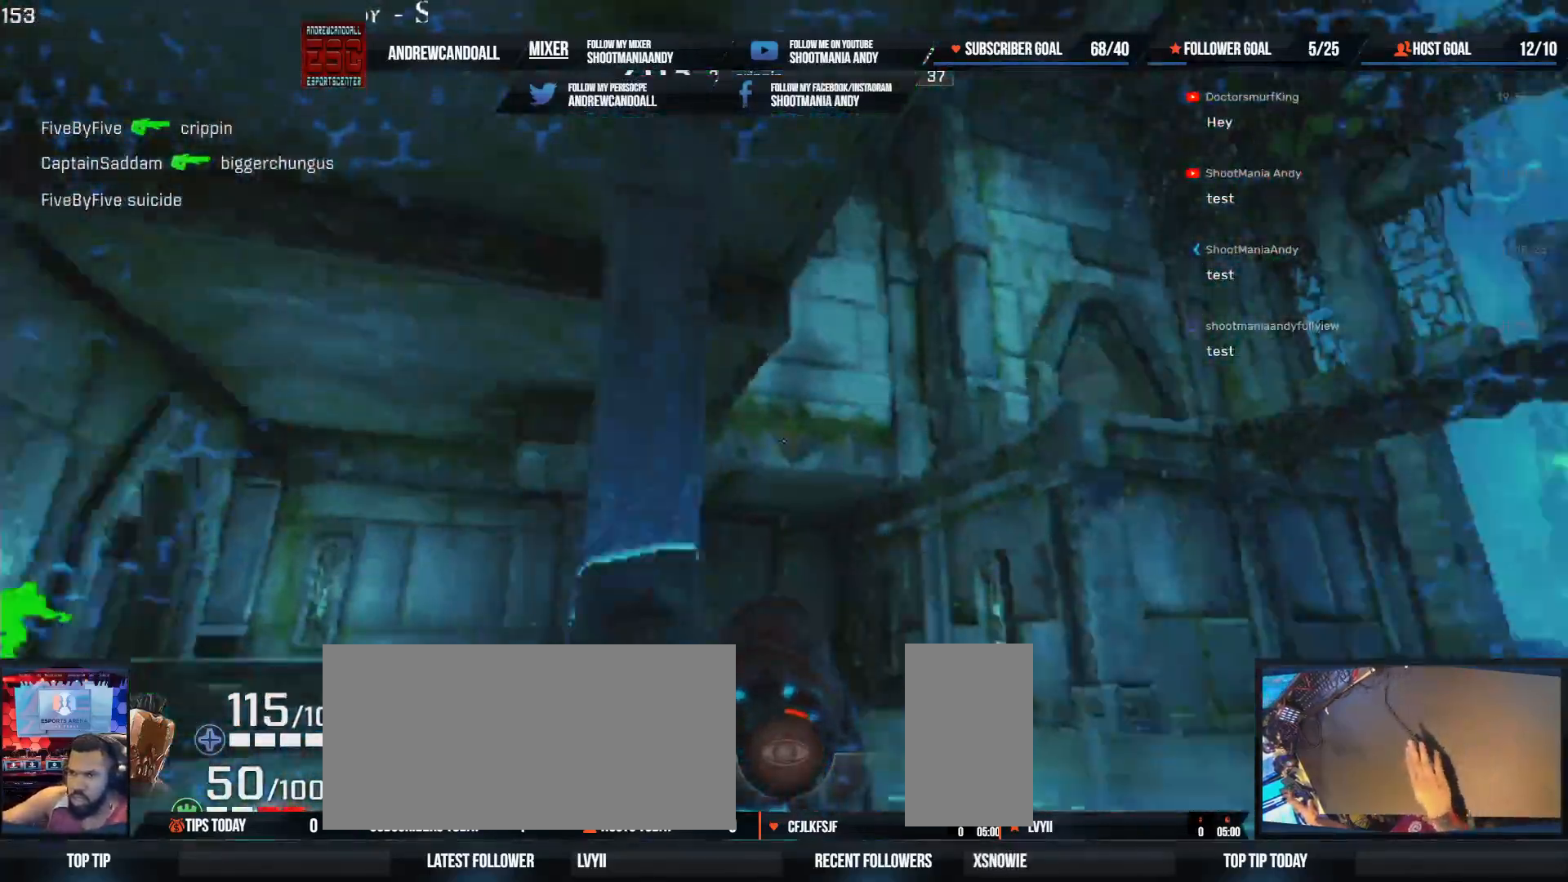
{"keys": ["w"], "mouse": [], "events": [[67, "a", "down"], [67, "w", "up"], [317, "a", "up"], [317, "w", "down"]]}
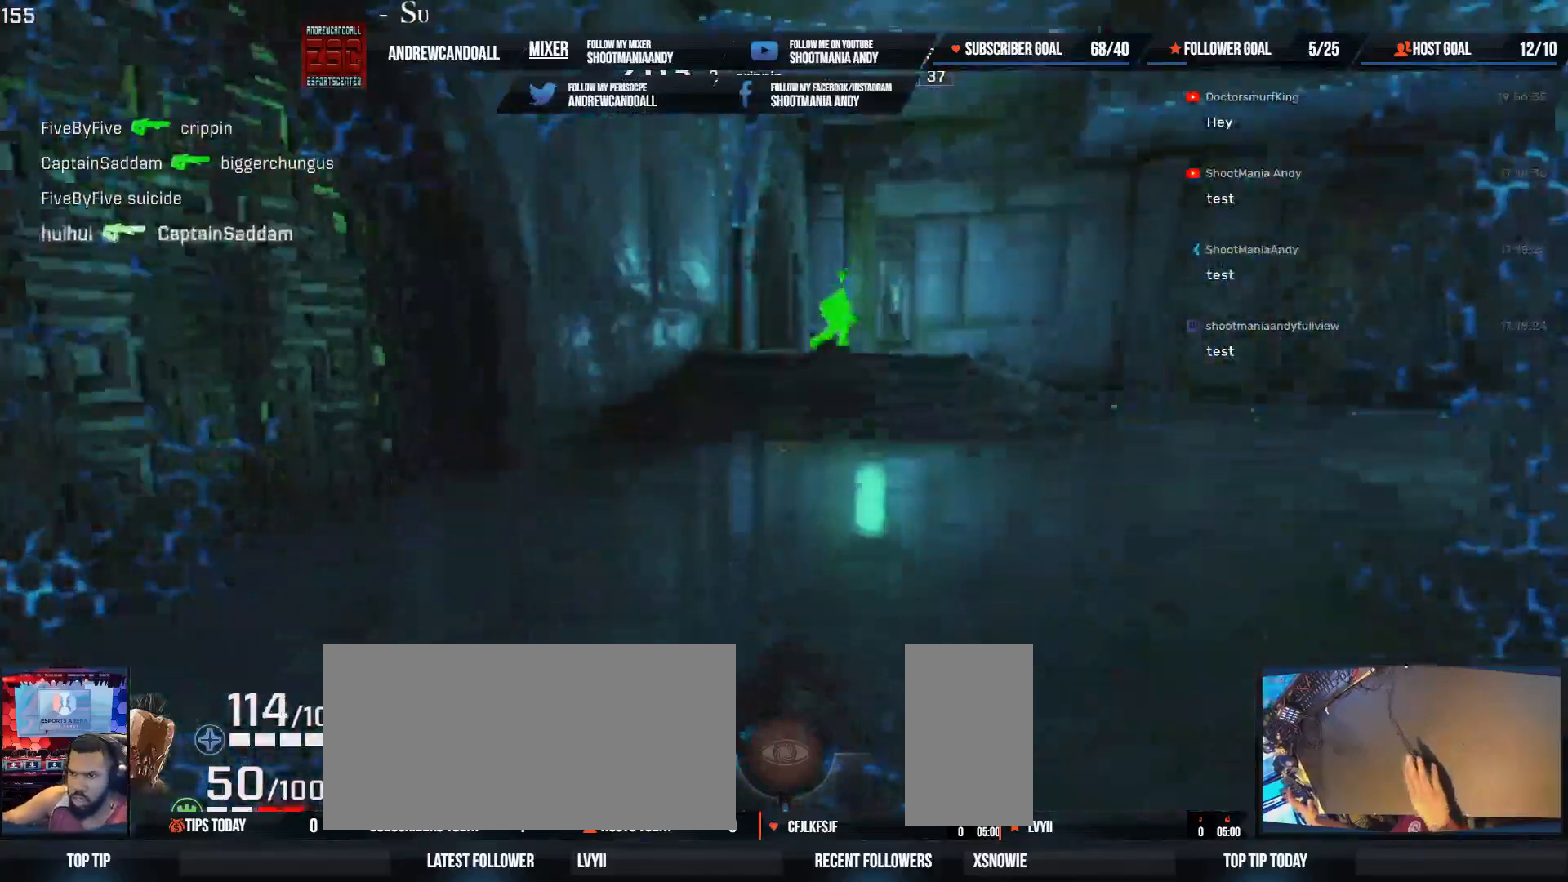
{"keys": ["d", "w"], "mouse": [], "events": [[217, "d", "down"]]}
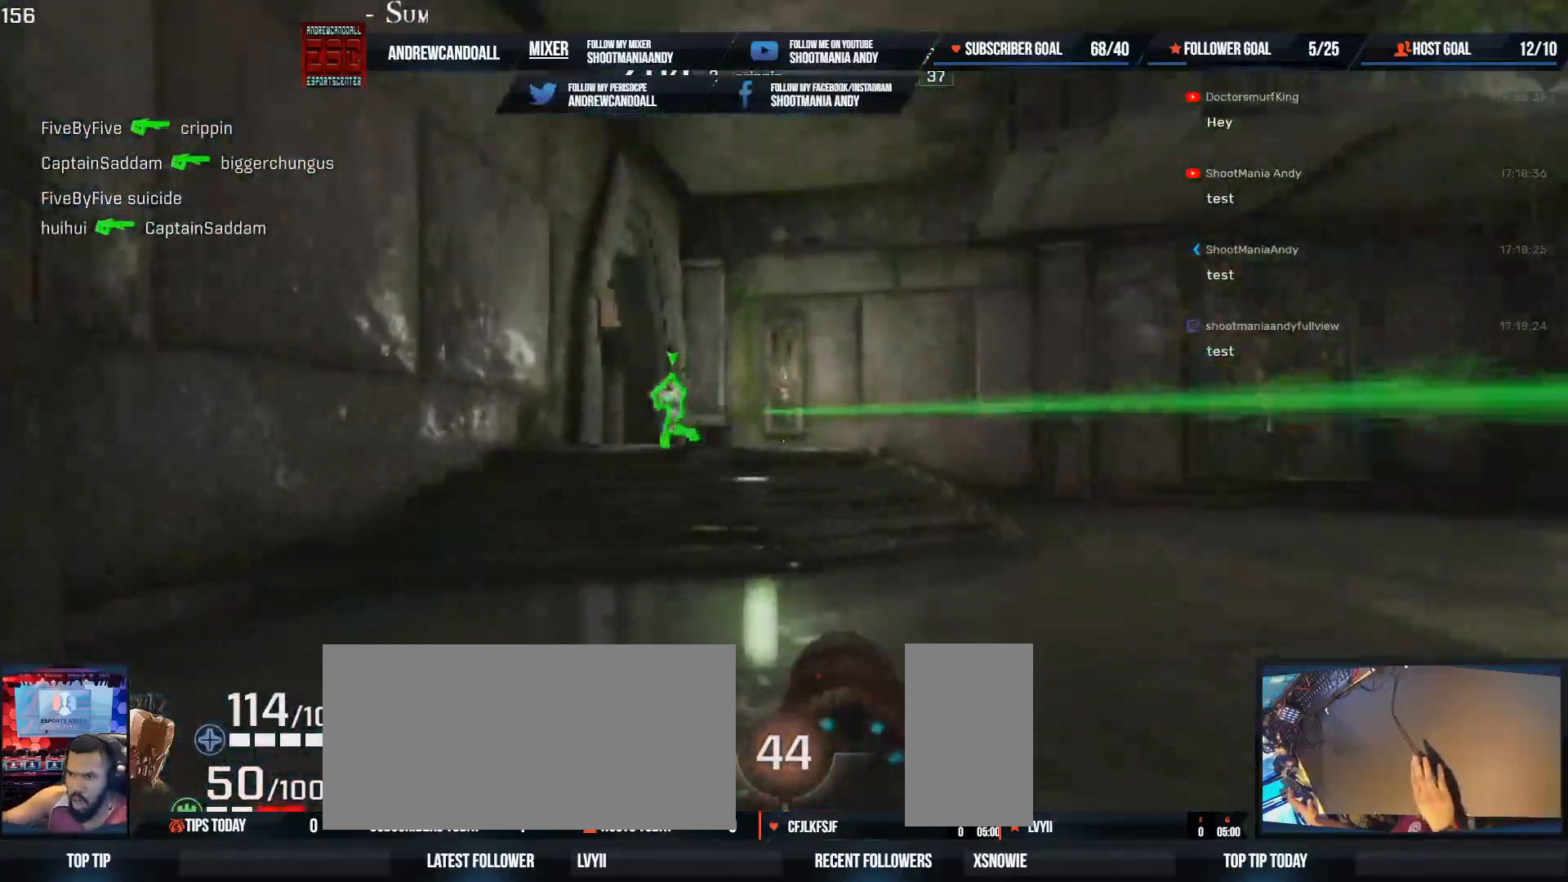
{"keys": ["d", "w"], "mouse": [], "events": [[400, "mouse_right", "down"], [500, "mouse_right", "up"]]}